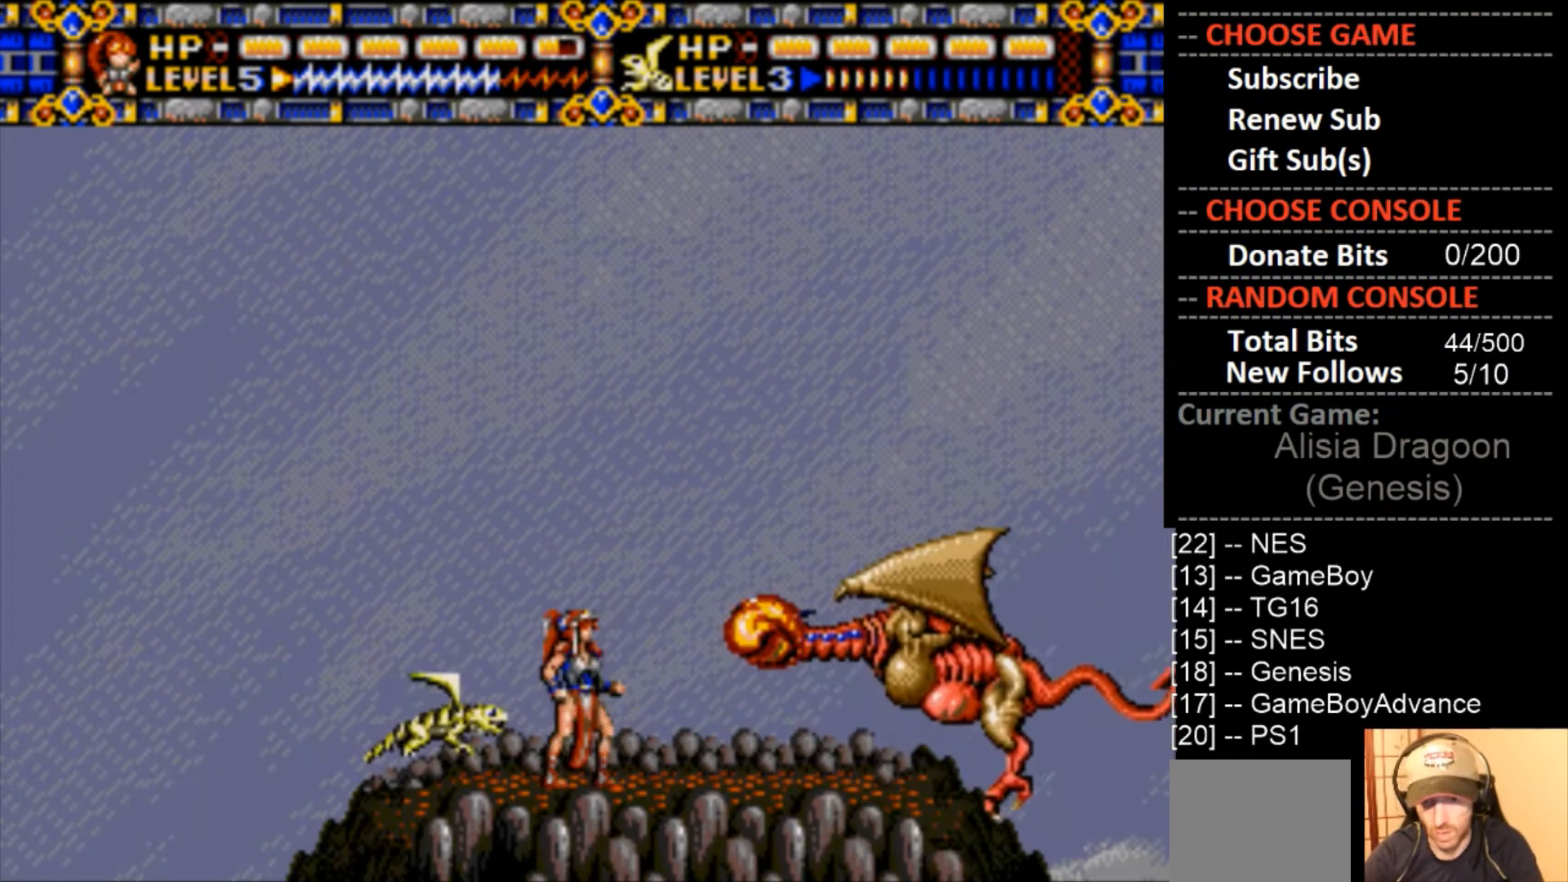
Gameplay with a controller (PlayStation layout); each line is a JSON object with the inputs held at the frame after it. "events" lists button and stick changes between this image and that frame as [ms after this image, input, new state], when the widget could be followed in between. Not read: left_stick right_stick.
{"buttons": [], "events": []}
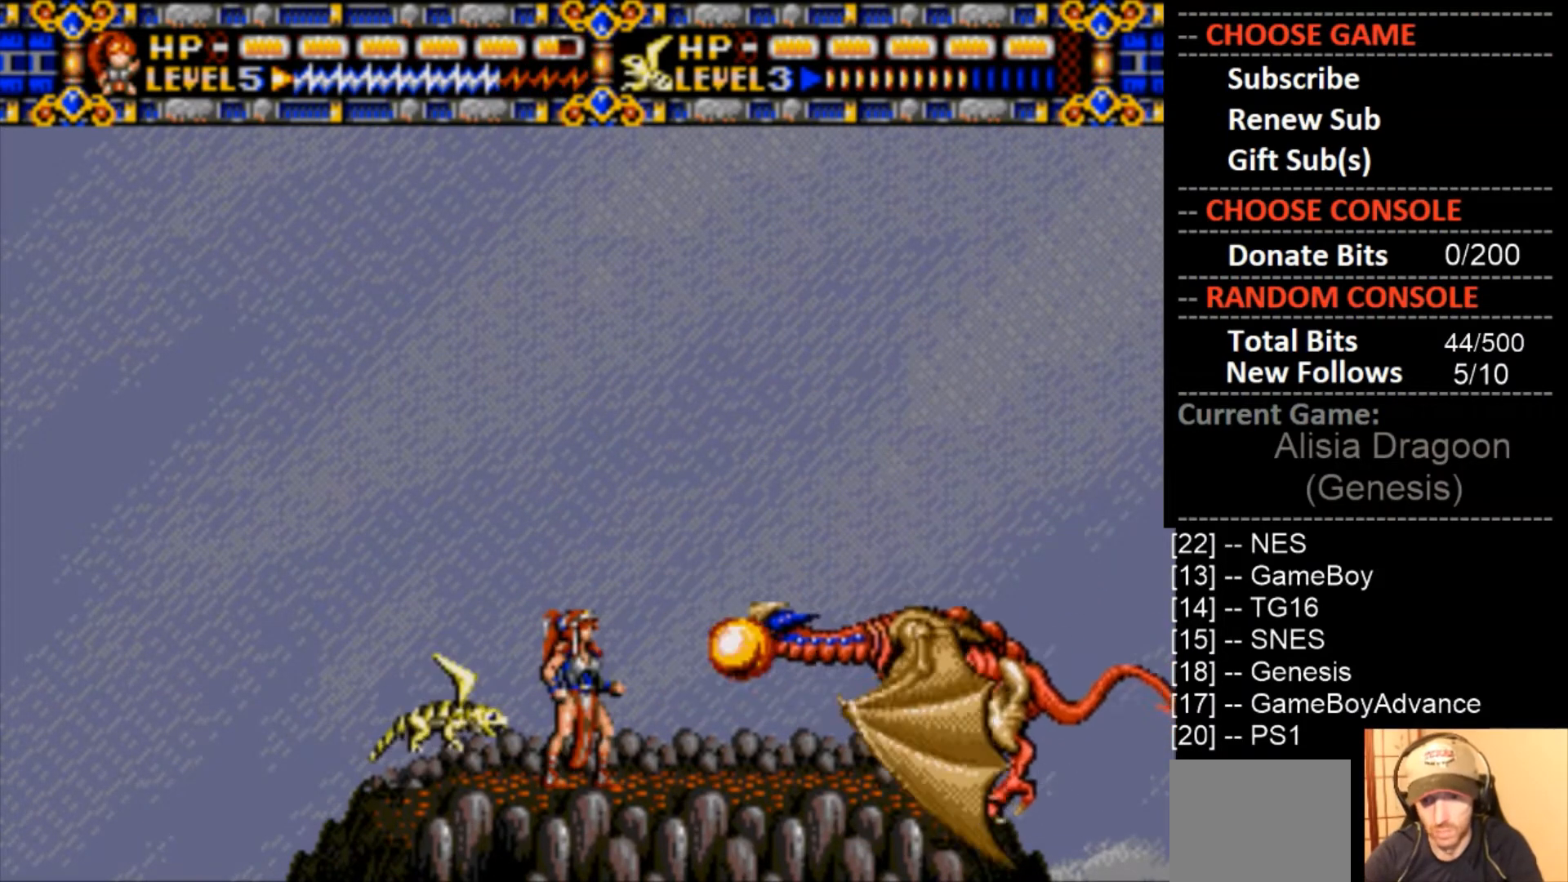
{"buttons": [], "events": []}
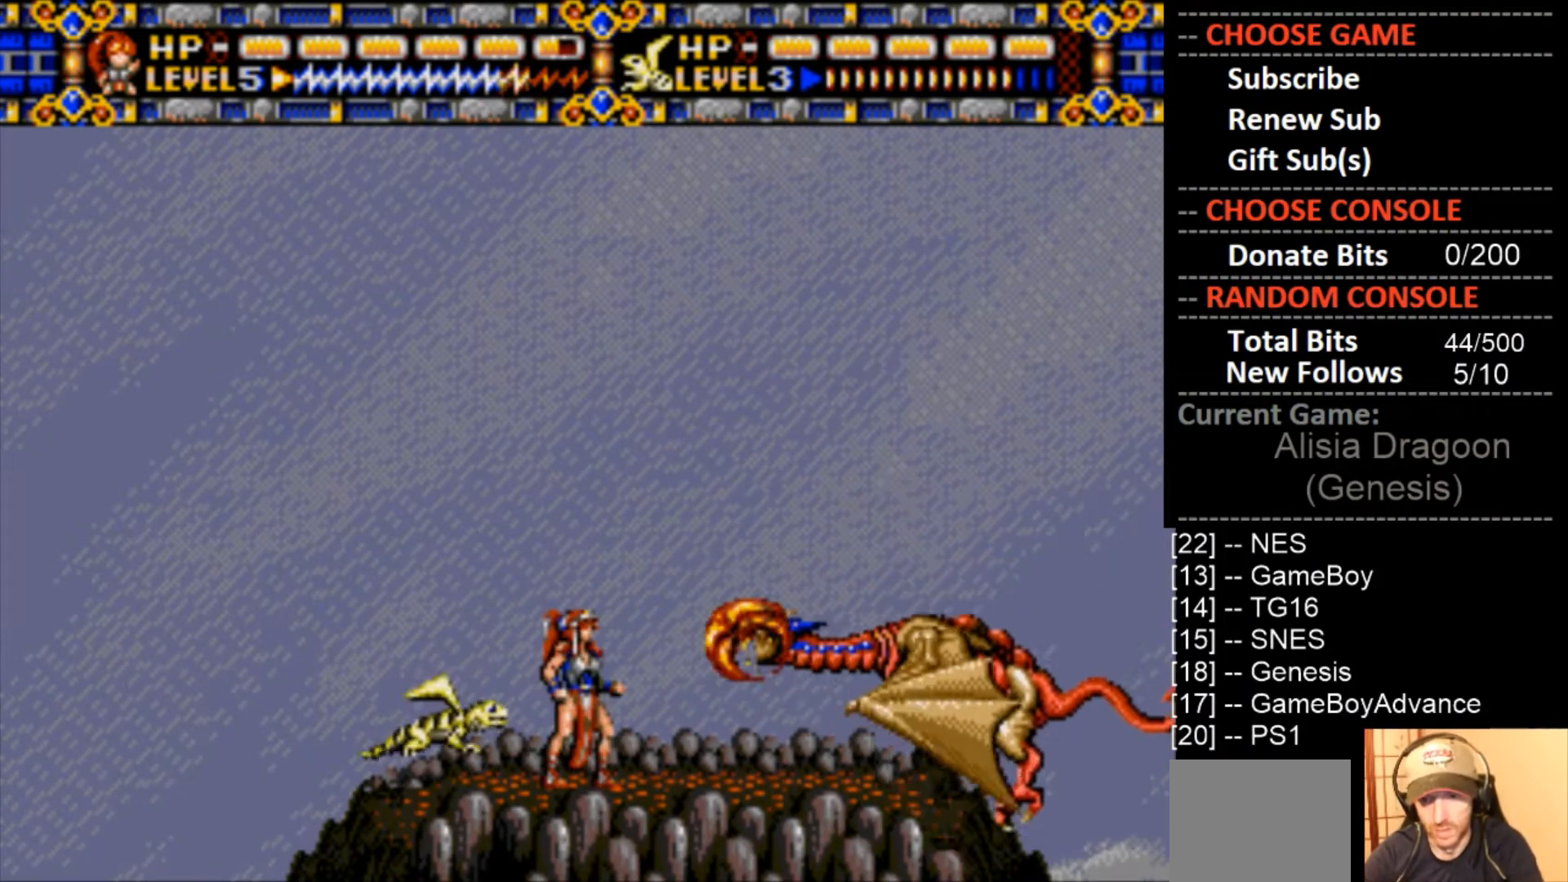
{"buttons": [], "events": []}
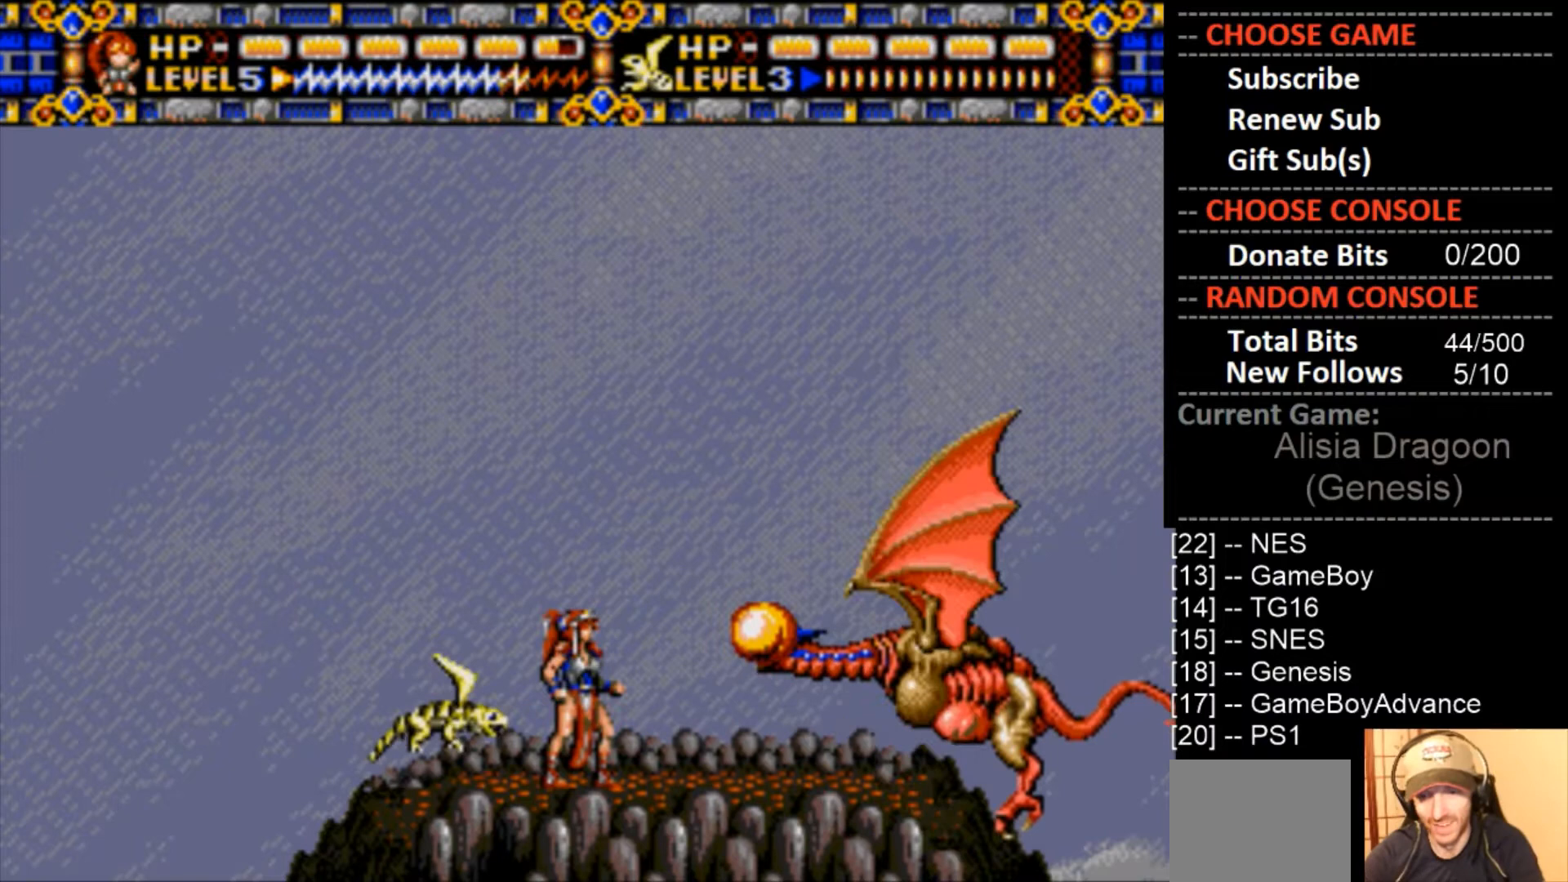
{"buttons": [], "events": []}
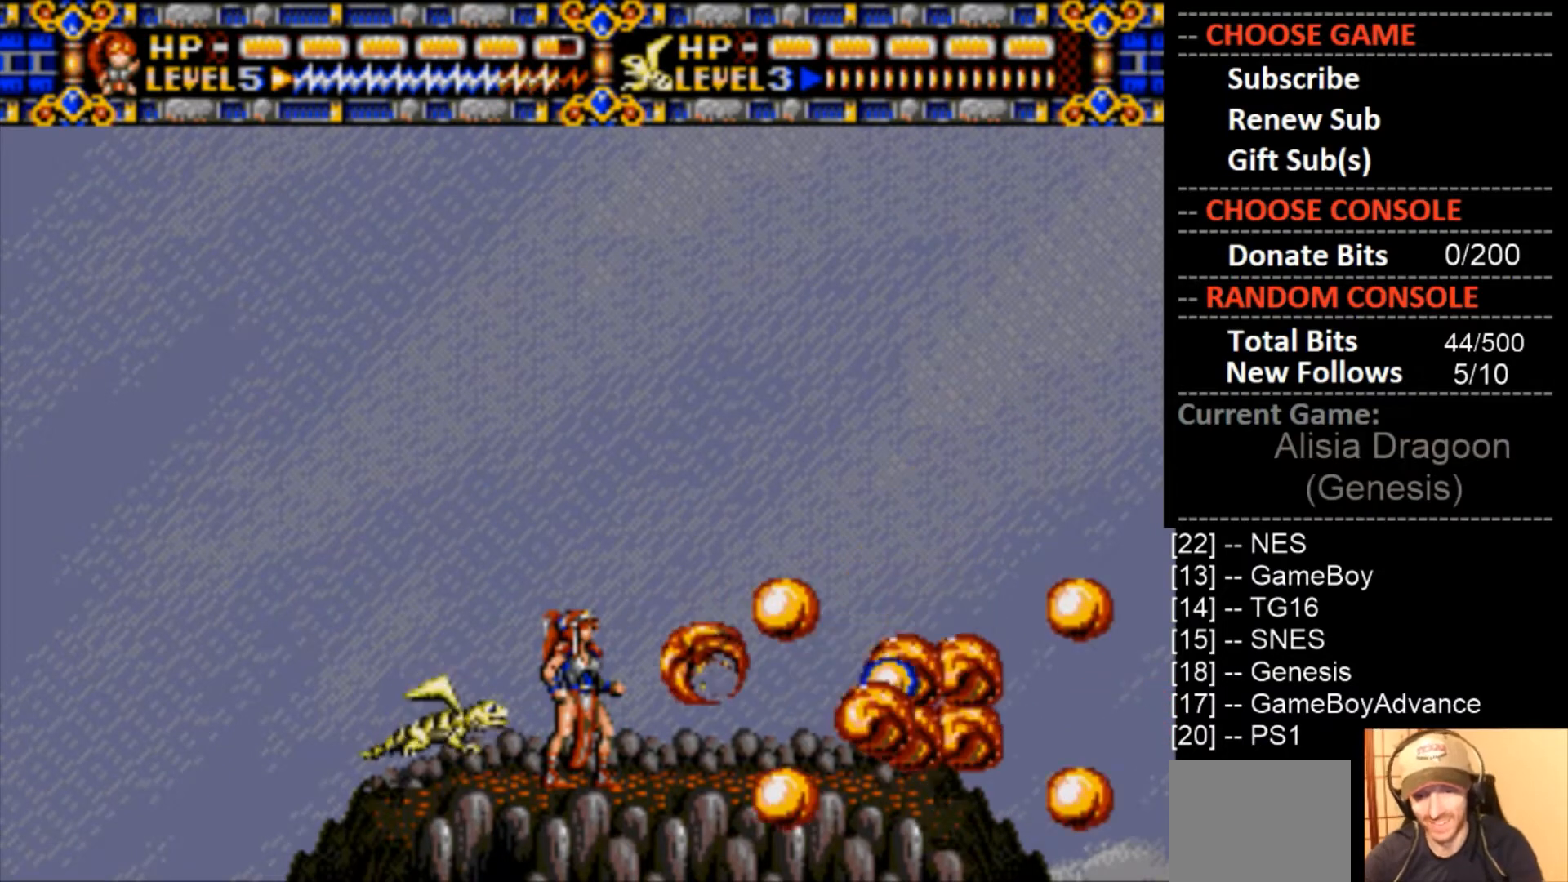
{"buttons": [], "events": []}
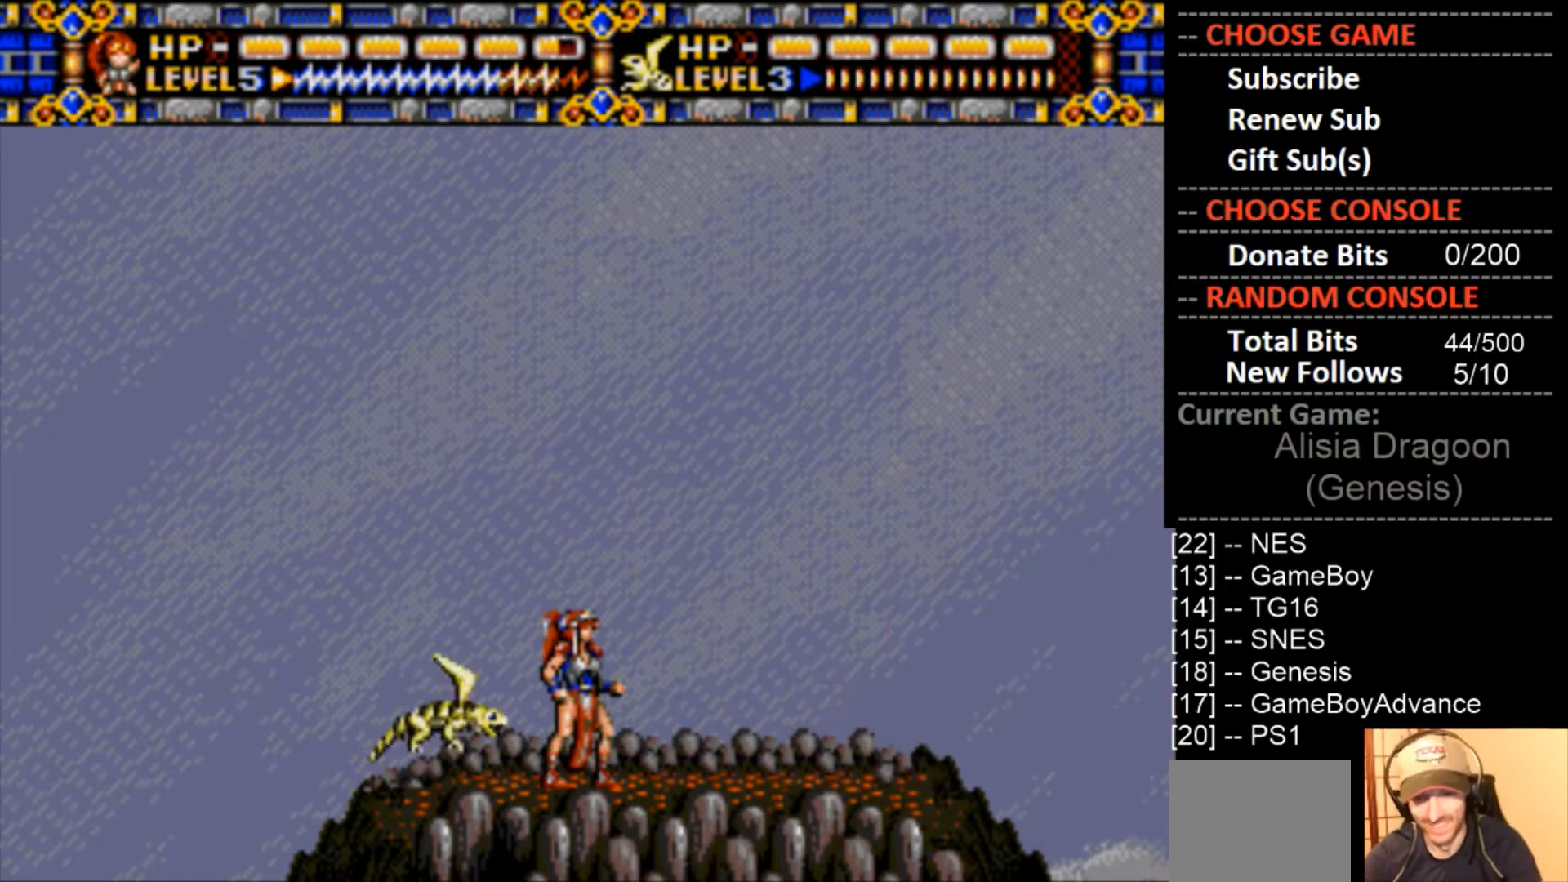
{"buttons": [], "events": []}
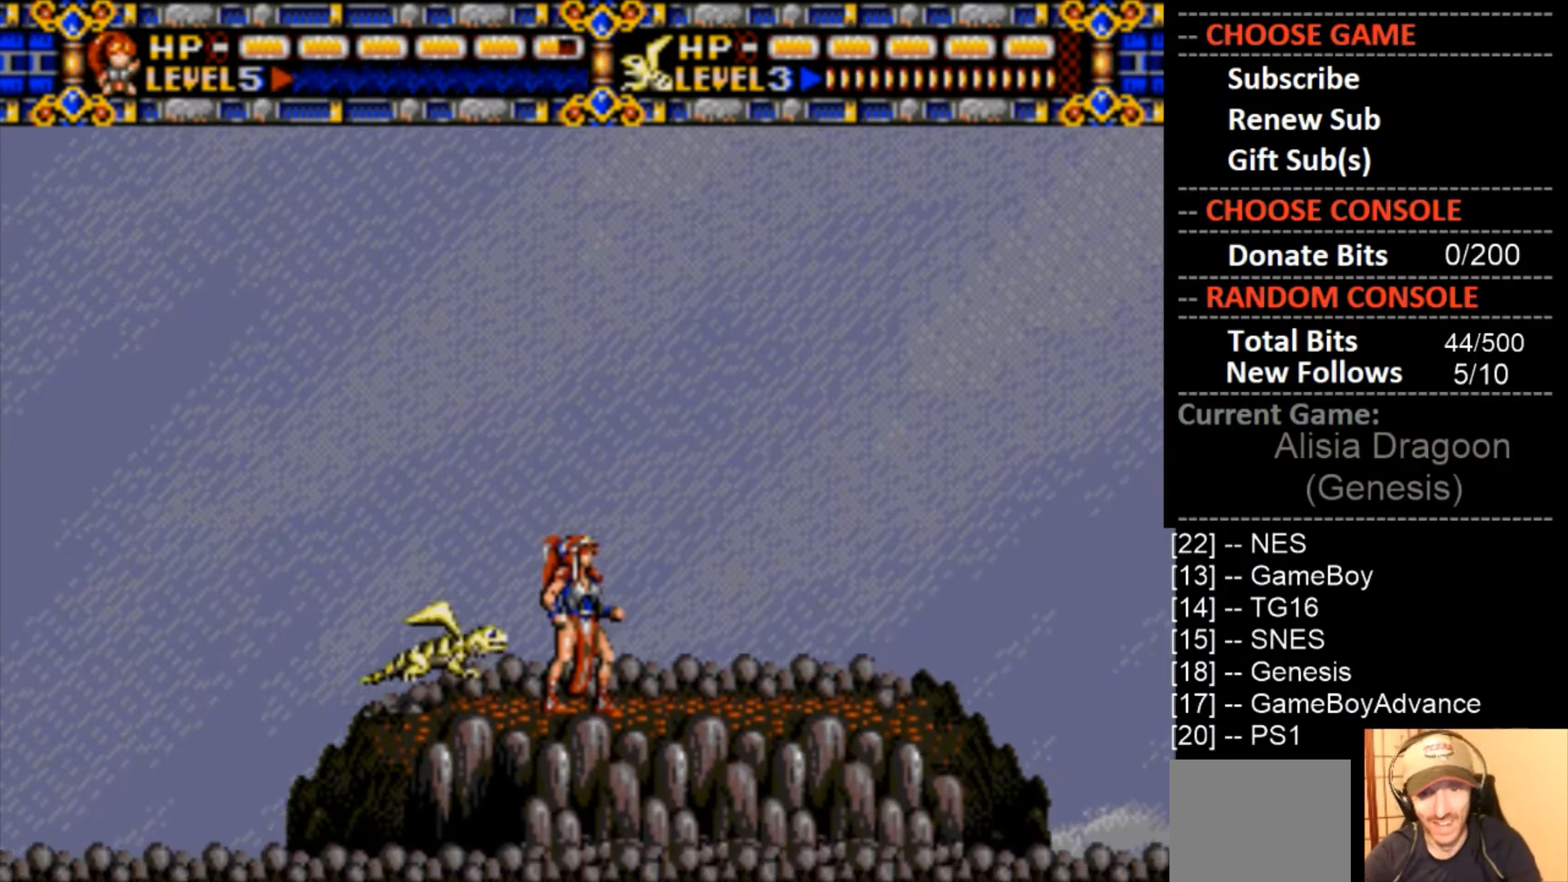
{"buttons": ["DPAD_RIGHT"], "events": [[33, "DPAD_RIGHT", "down"]]}
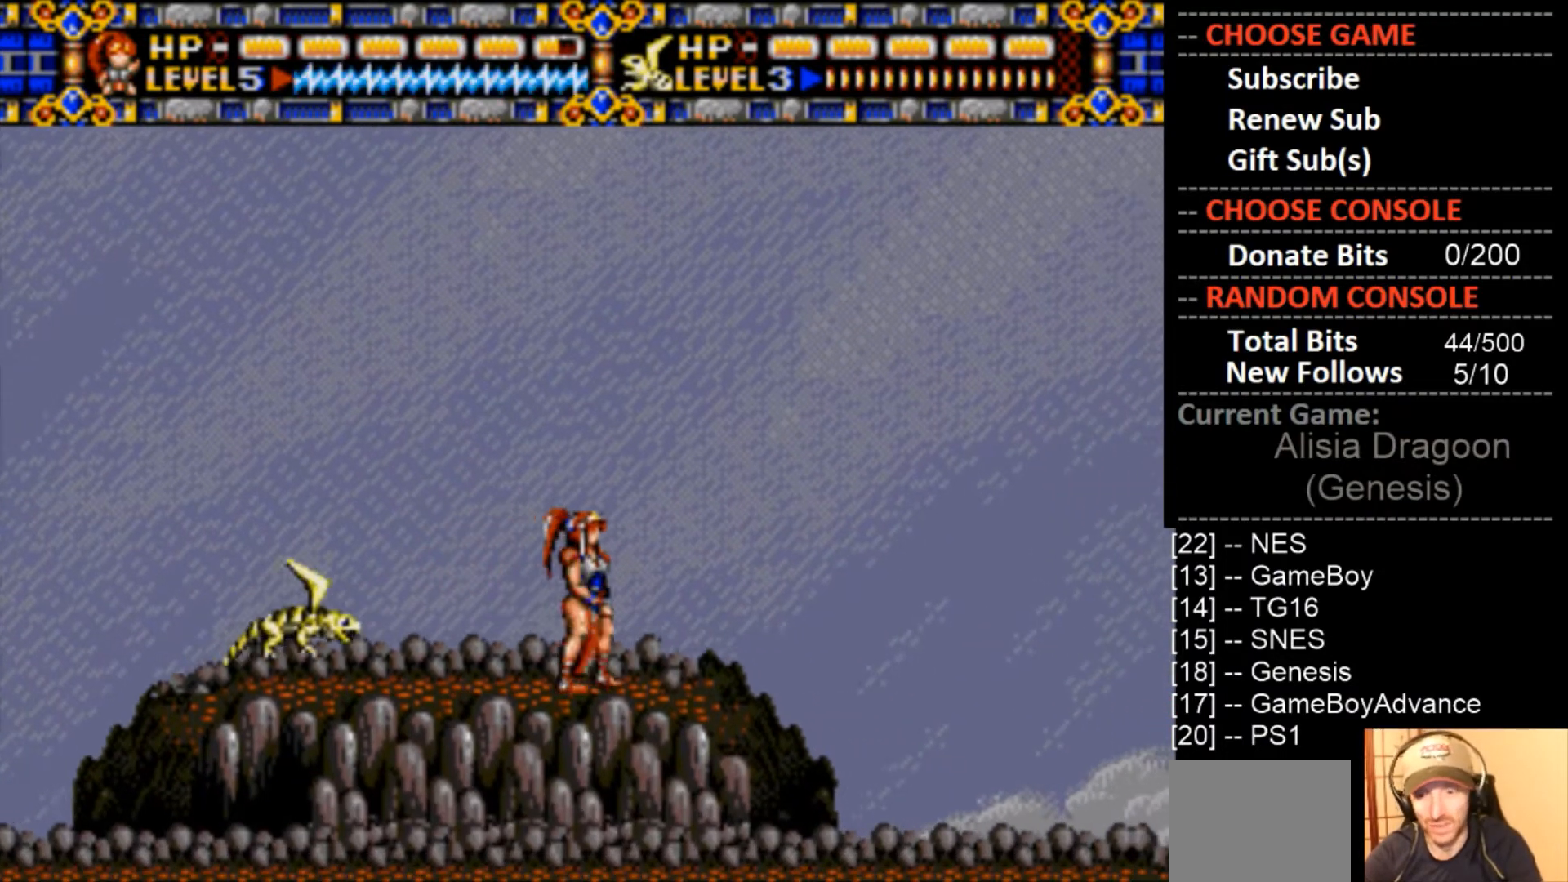
{"buttons": ["DPAD_RIGHT"], "events": []}
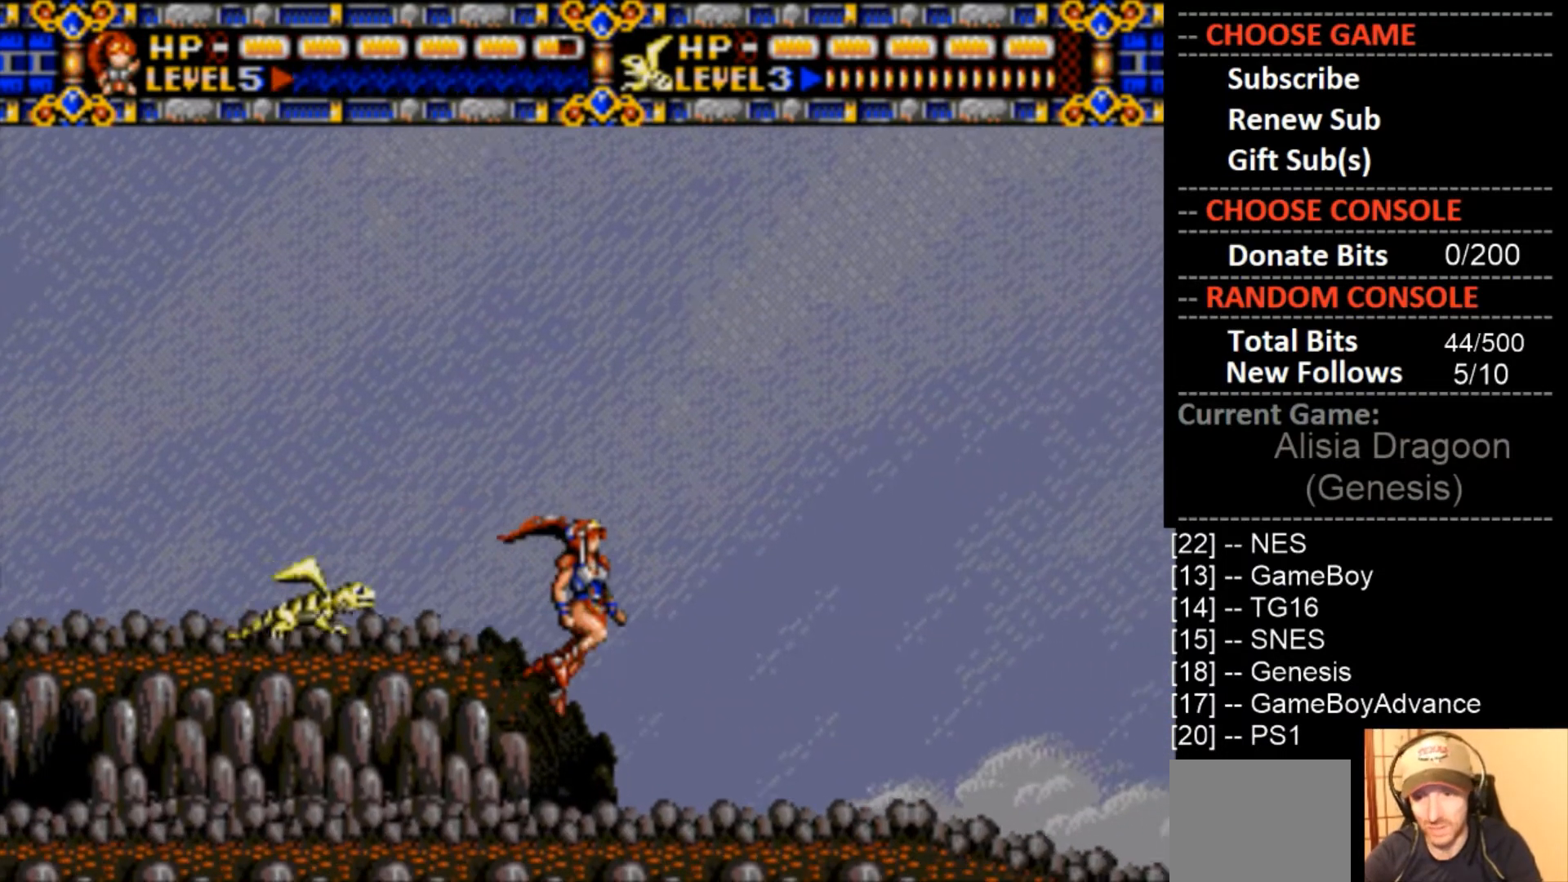
{"buttons": ["CROSS"], "events": [[267, "CROSS", "down"], [467, "DPAD_RIGHT", "up"]]}
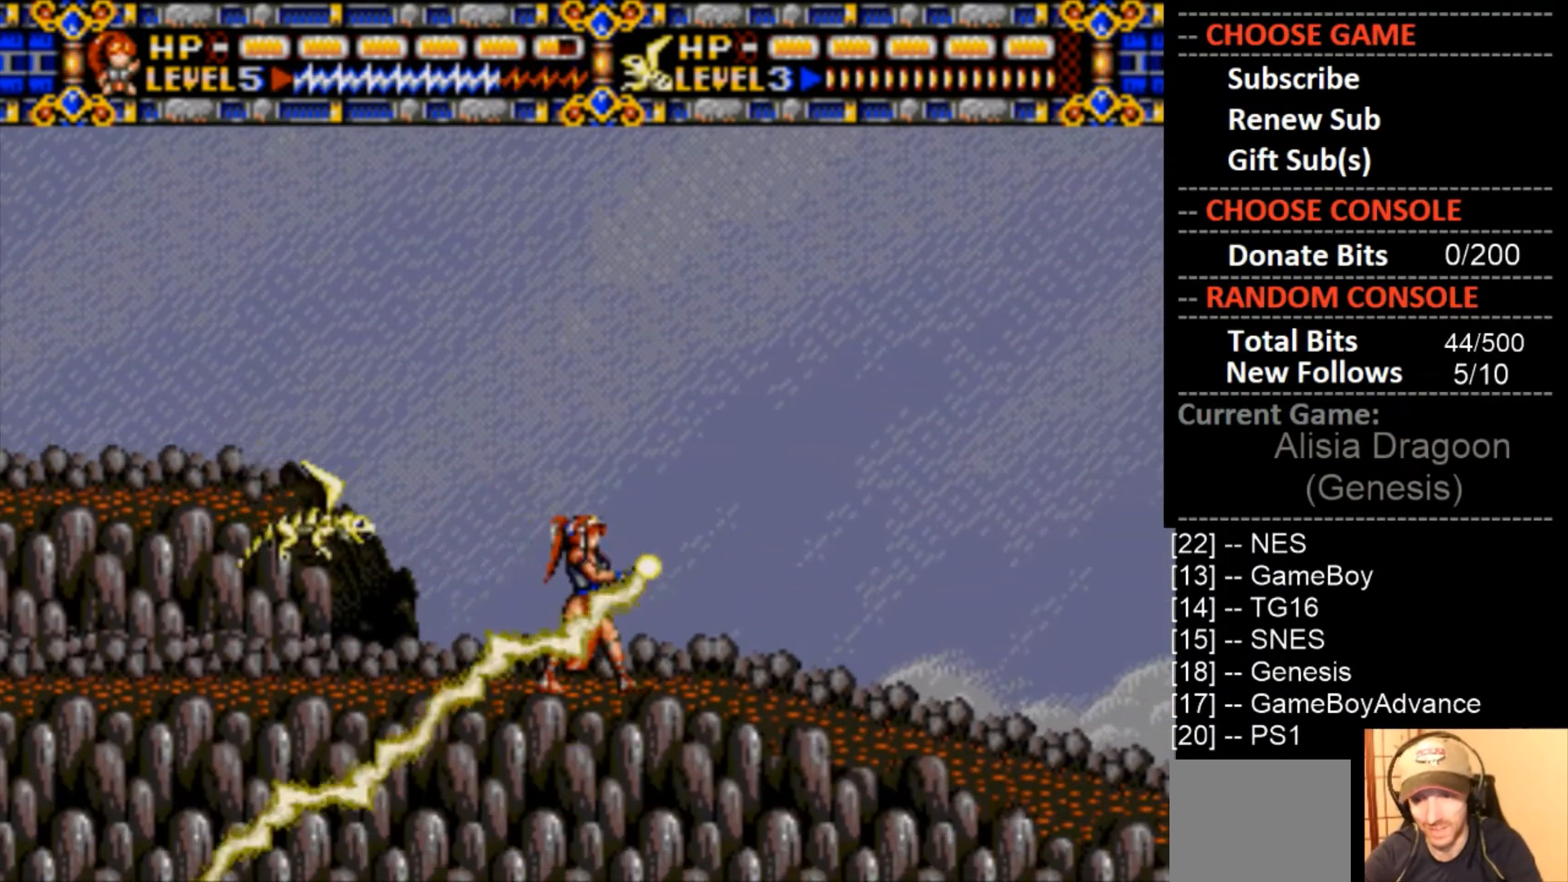
{"buttons": ["DPAD_RIGHT"], "events": [[100, "CROSS", "up"], [233, "DPAD_RIGHT", "down"]]}
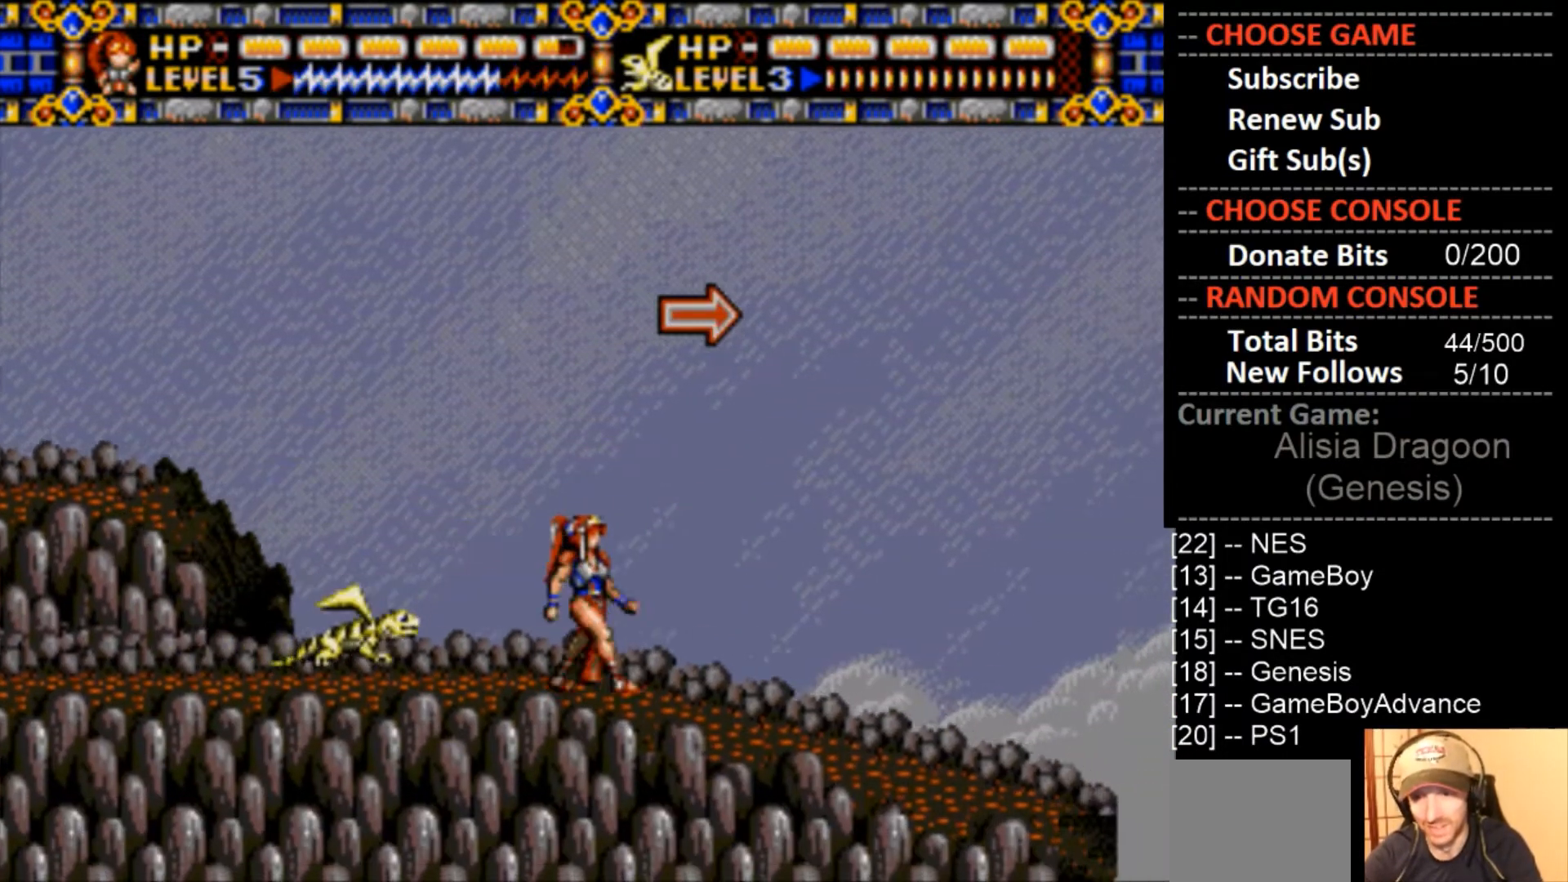
{"buttons": ["DPAD_RIGHT"], "events": [[100, "DPAD_RIGHT", "up"], [267, "DPAD_RIGHT", "down"]]}
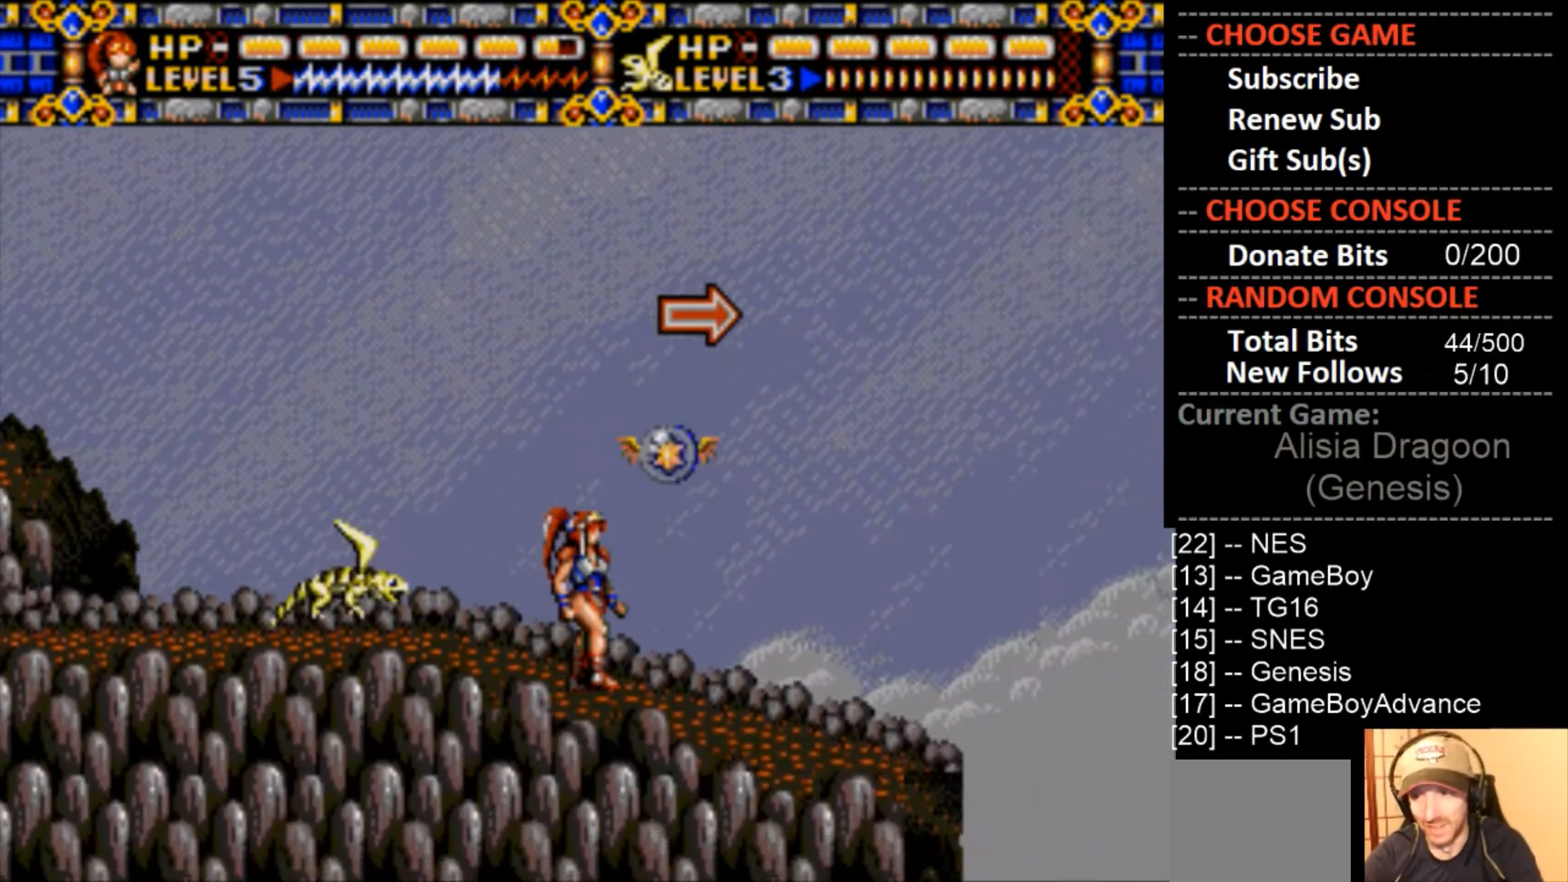
{"buttons": ["CROSS"], "events": [[167, "DPAD_RIGHT", "up"], [233, "CROSS", "down"]]}
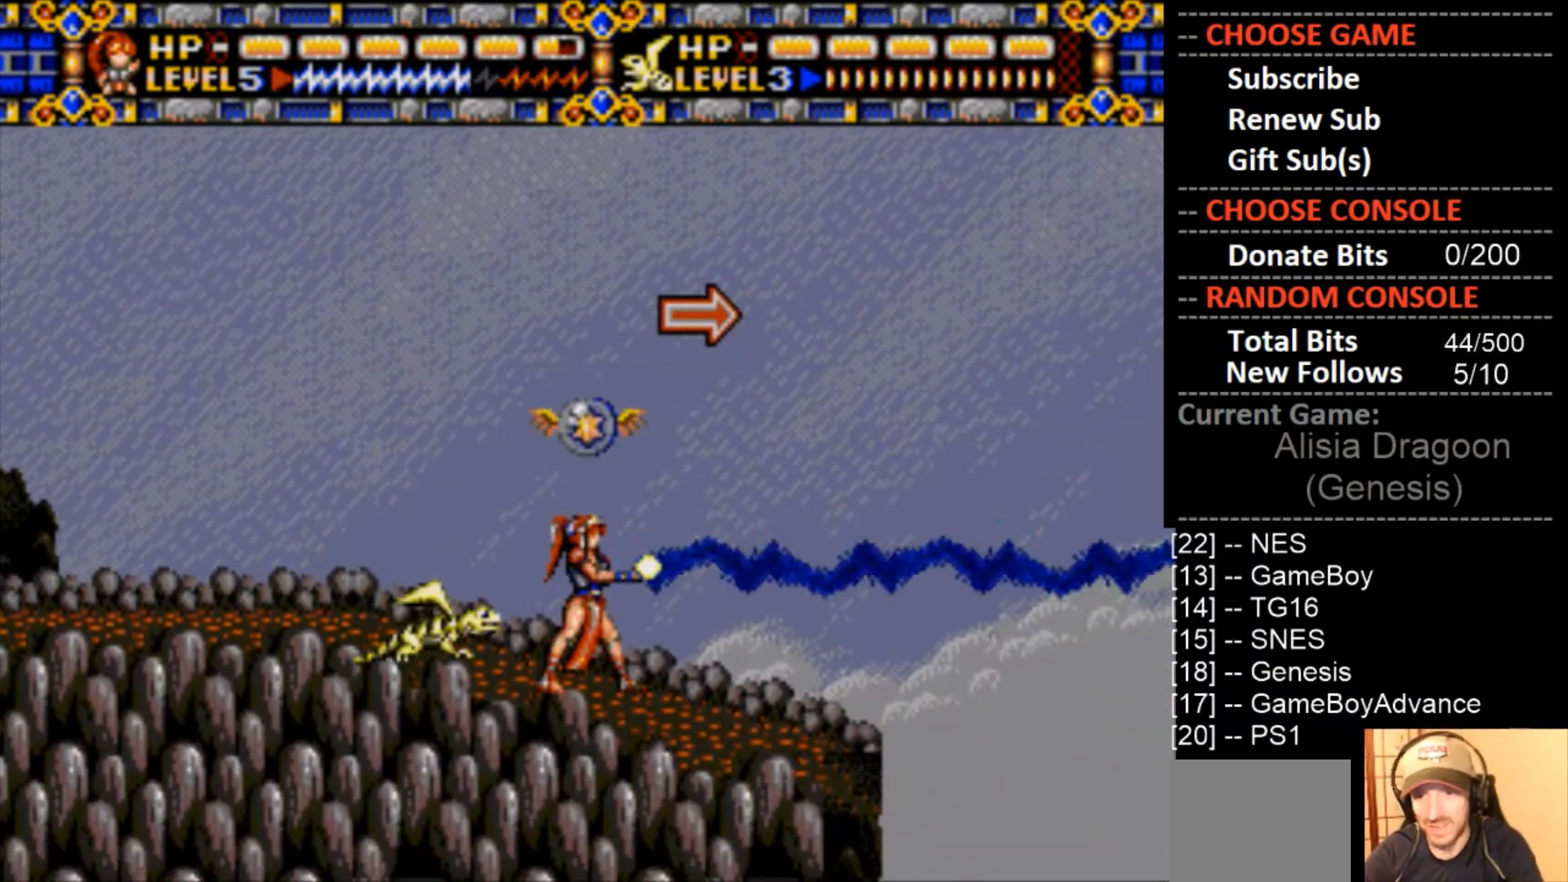
{"buttons": ["DPAD_LEFT"], "events": [[33, "CROSS", "up"], [133, "DPAD_LEFT", "down"]]}
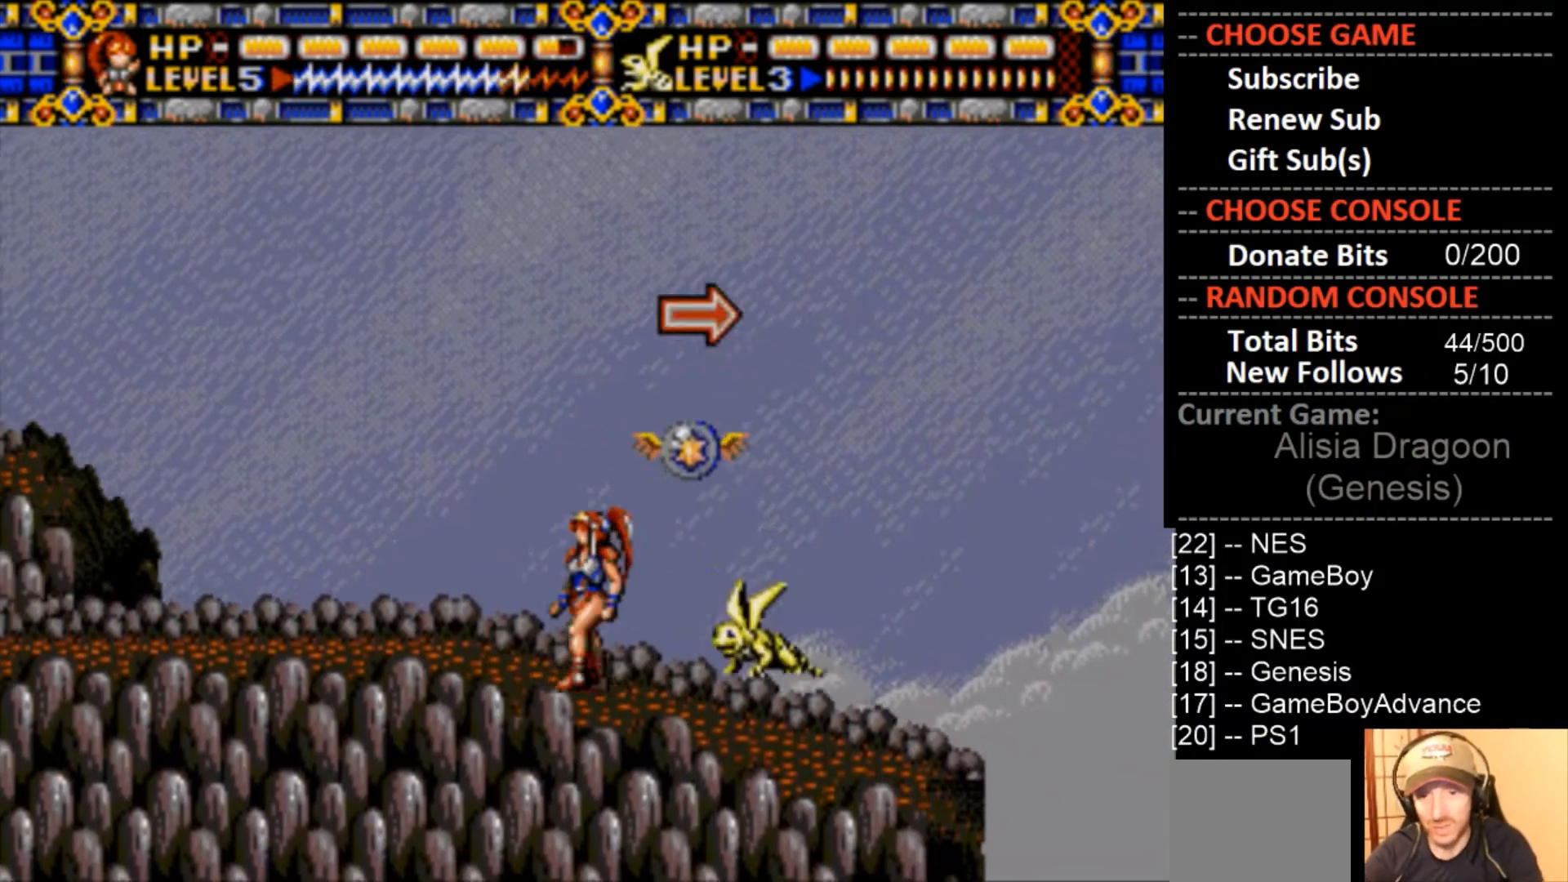
{"buttons": ["CROSS"], "events": [[233, "DPAD_LEFT", "up"], [233, "DPAD_RIGHT", "down"], [400, "CROSS", "down"], [400, "DPAD_RIGHT", "up"]]}
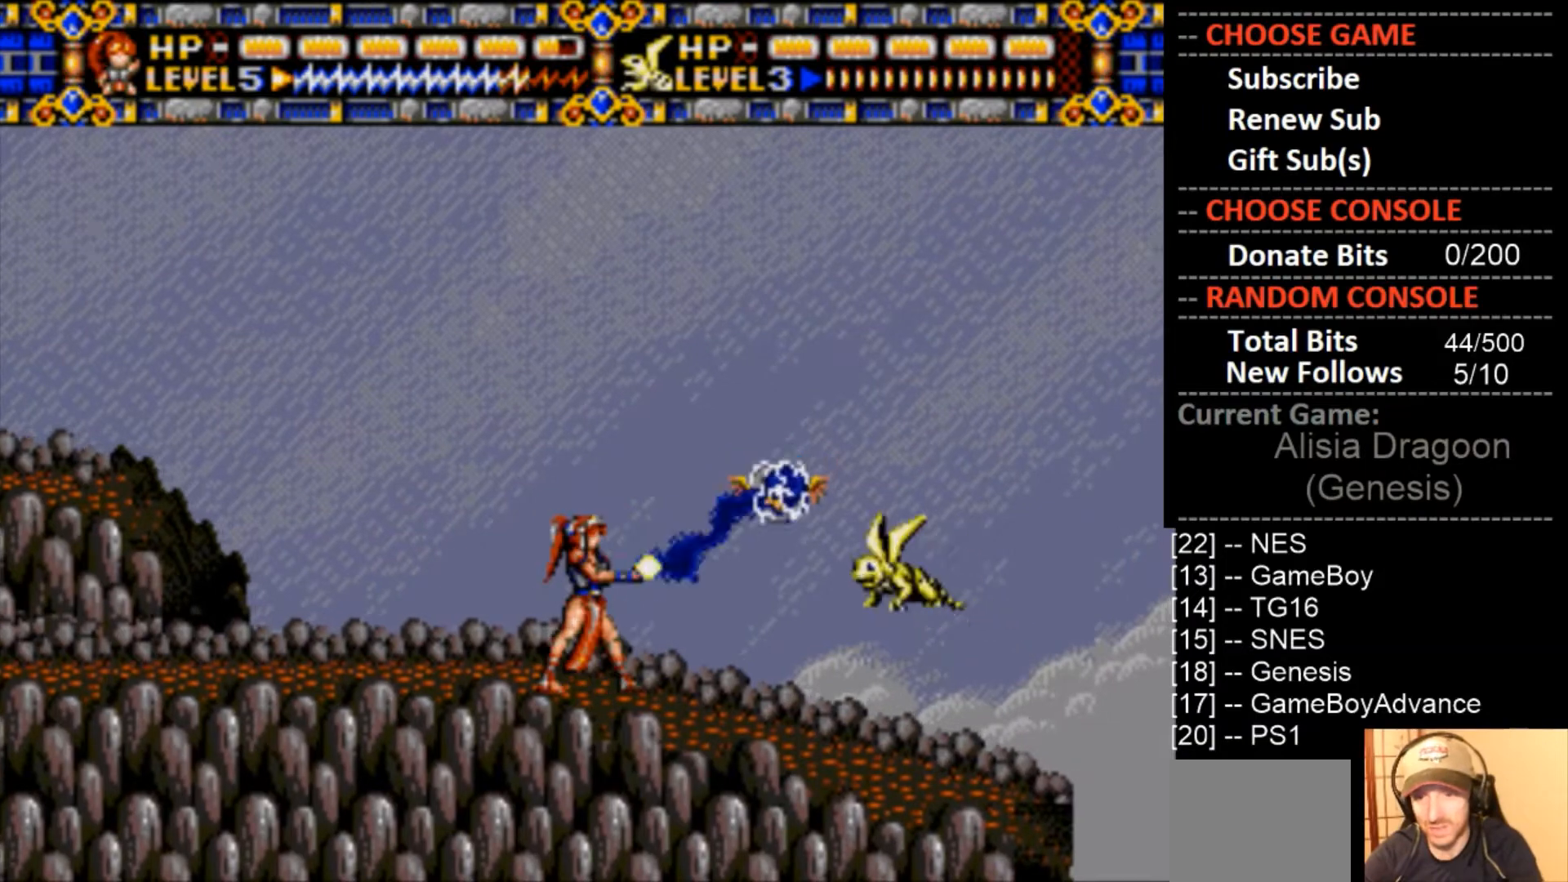
{"buttons": ["CROSS"], "events": []}
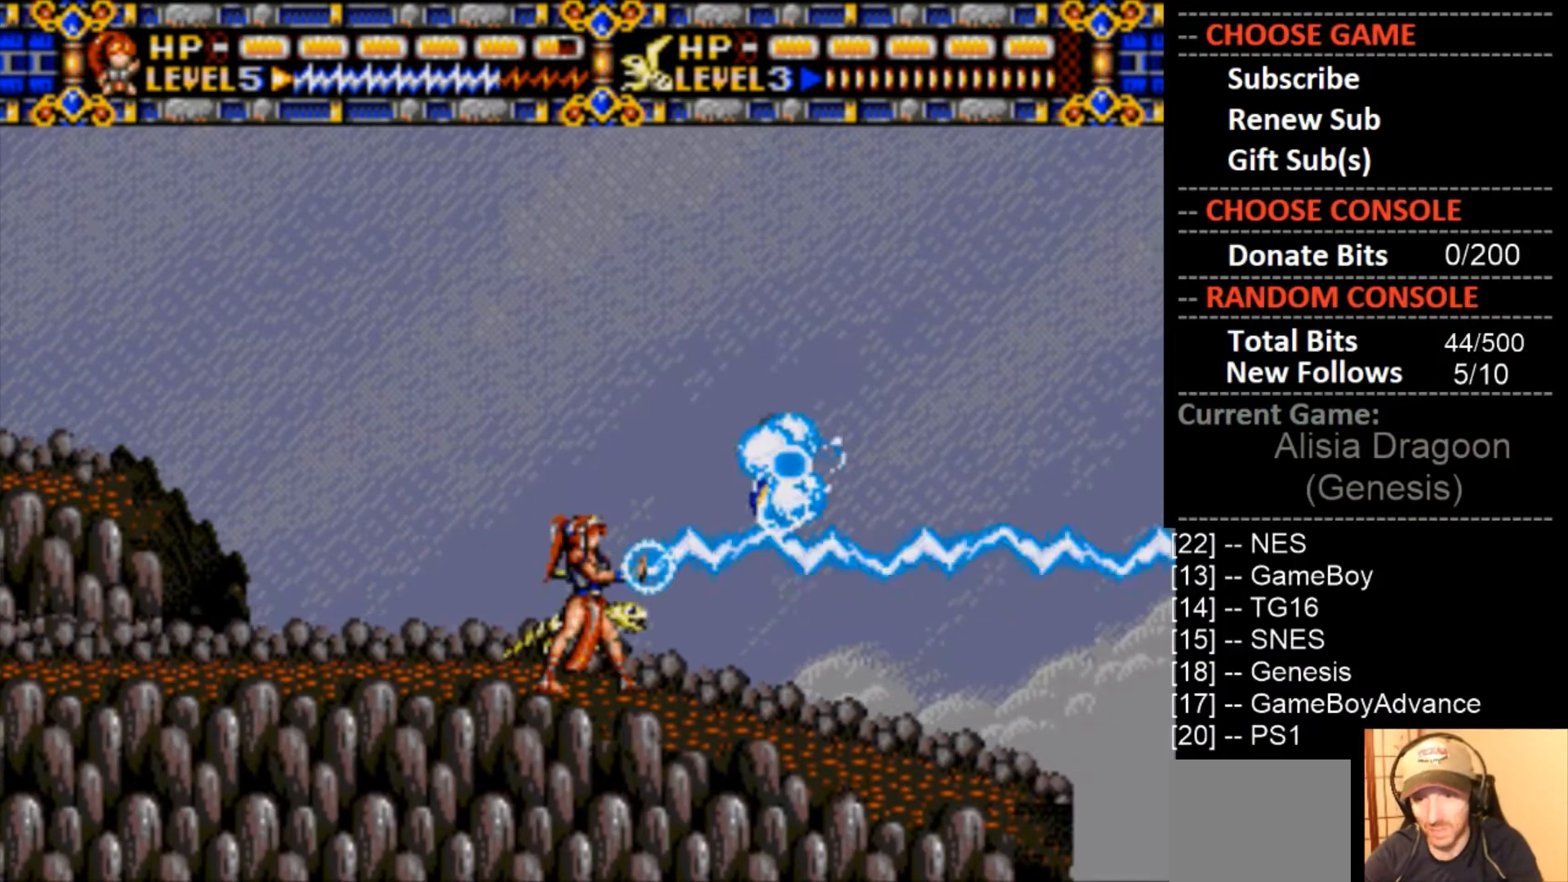
{"buttons": [], "events": [[100, "CROSS", "up"]]}
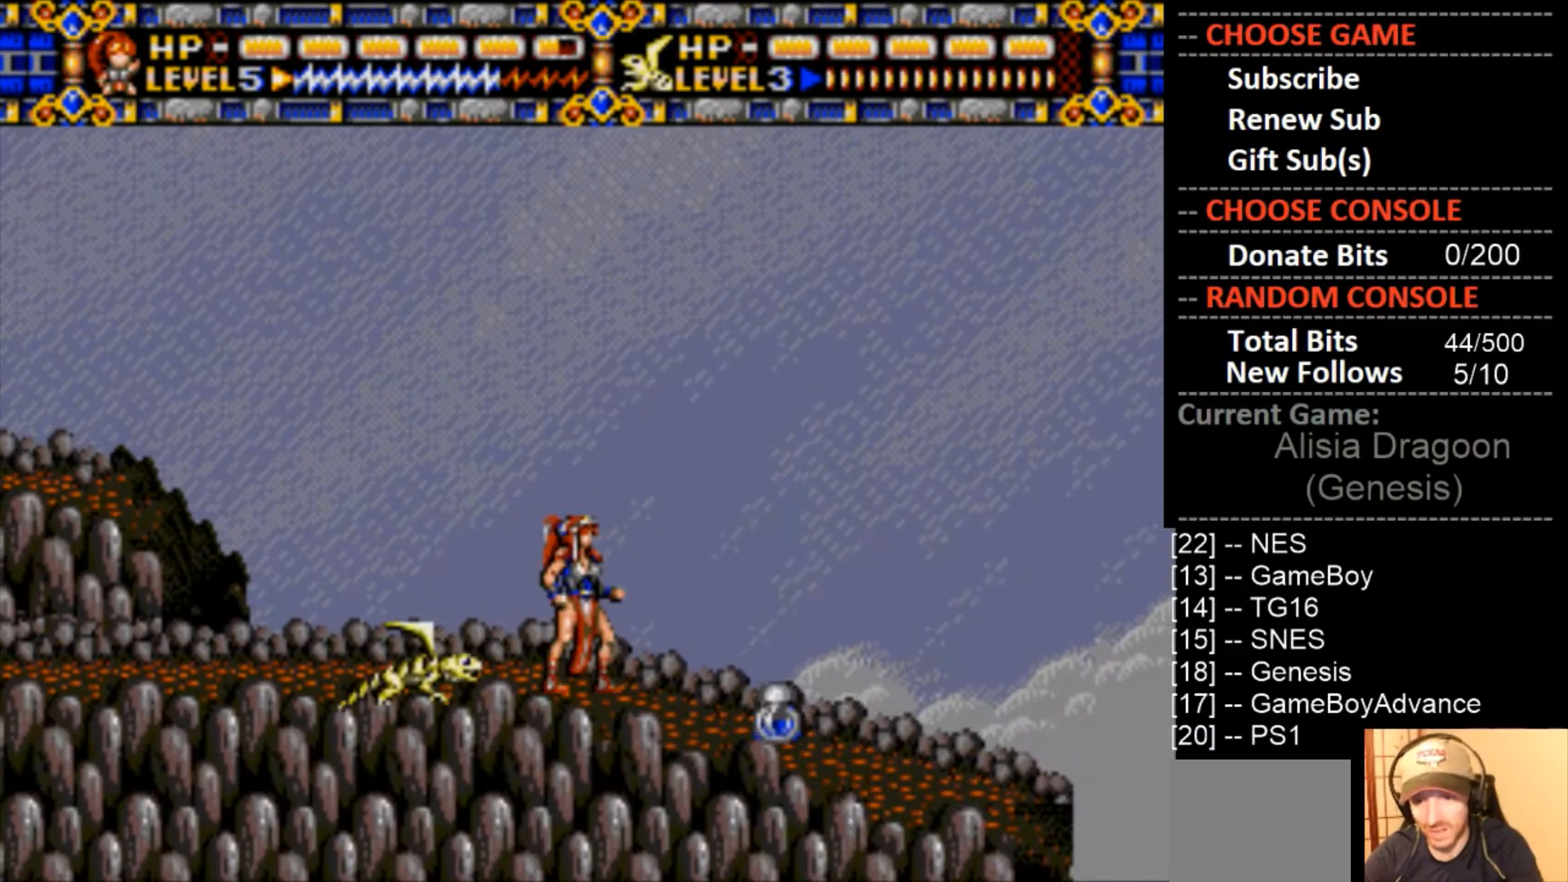
{"buttons": ["DPAD_RIGHT"], "events": [[33, "DPAD_RIGHT", "down"]]}
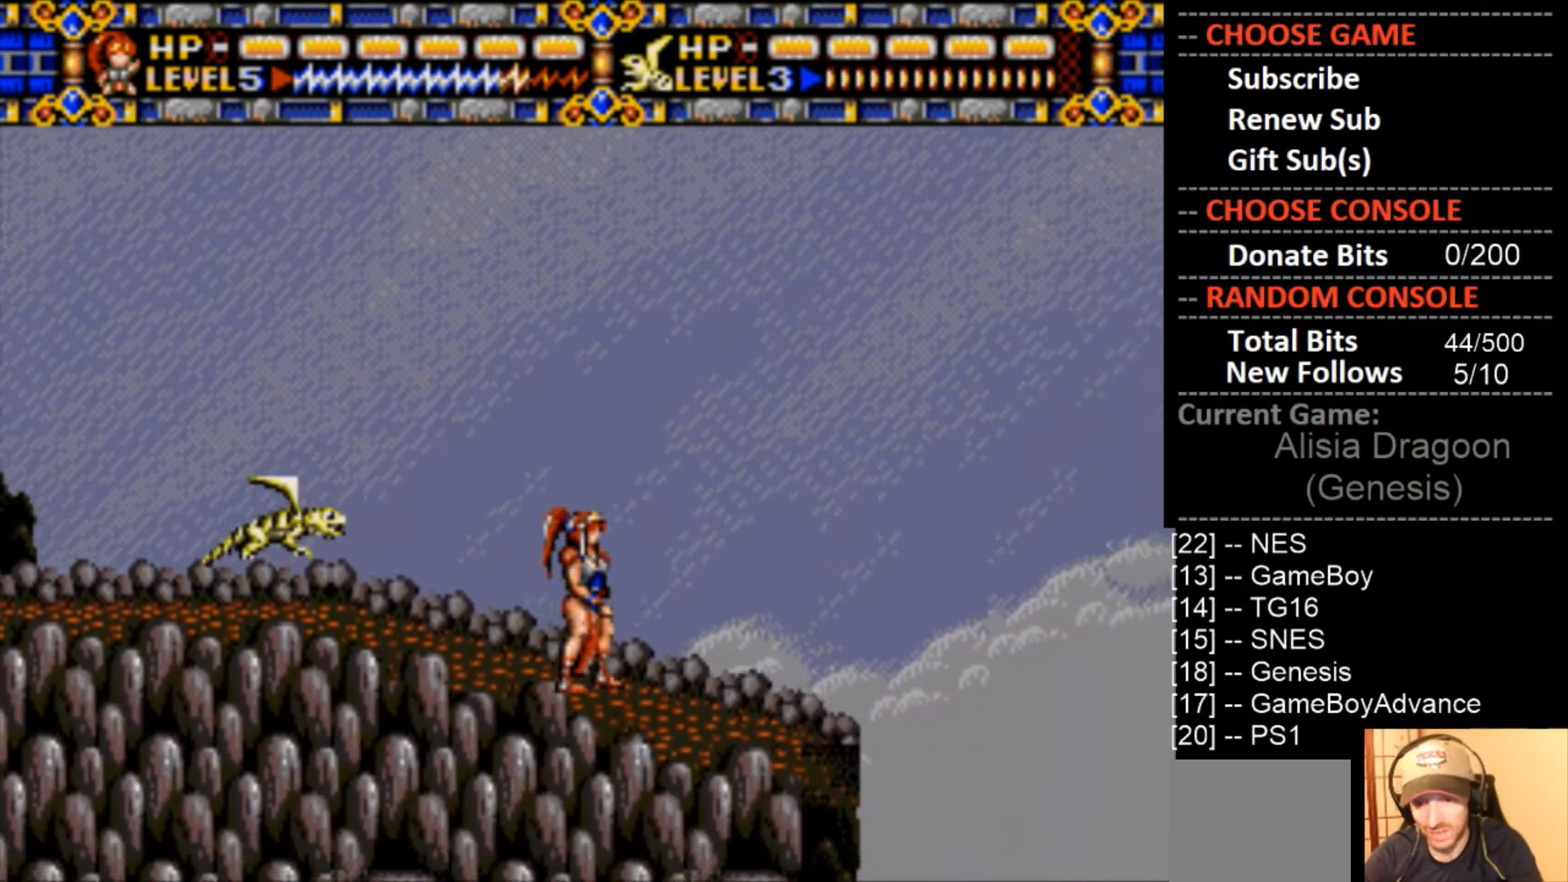
{"buttons": ["CIRCLE", "DPAD_RIGHT"], "events": [[500, "CIRCLE", "down"]]}
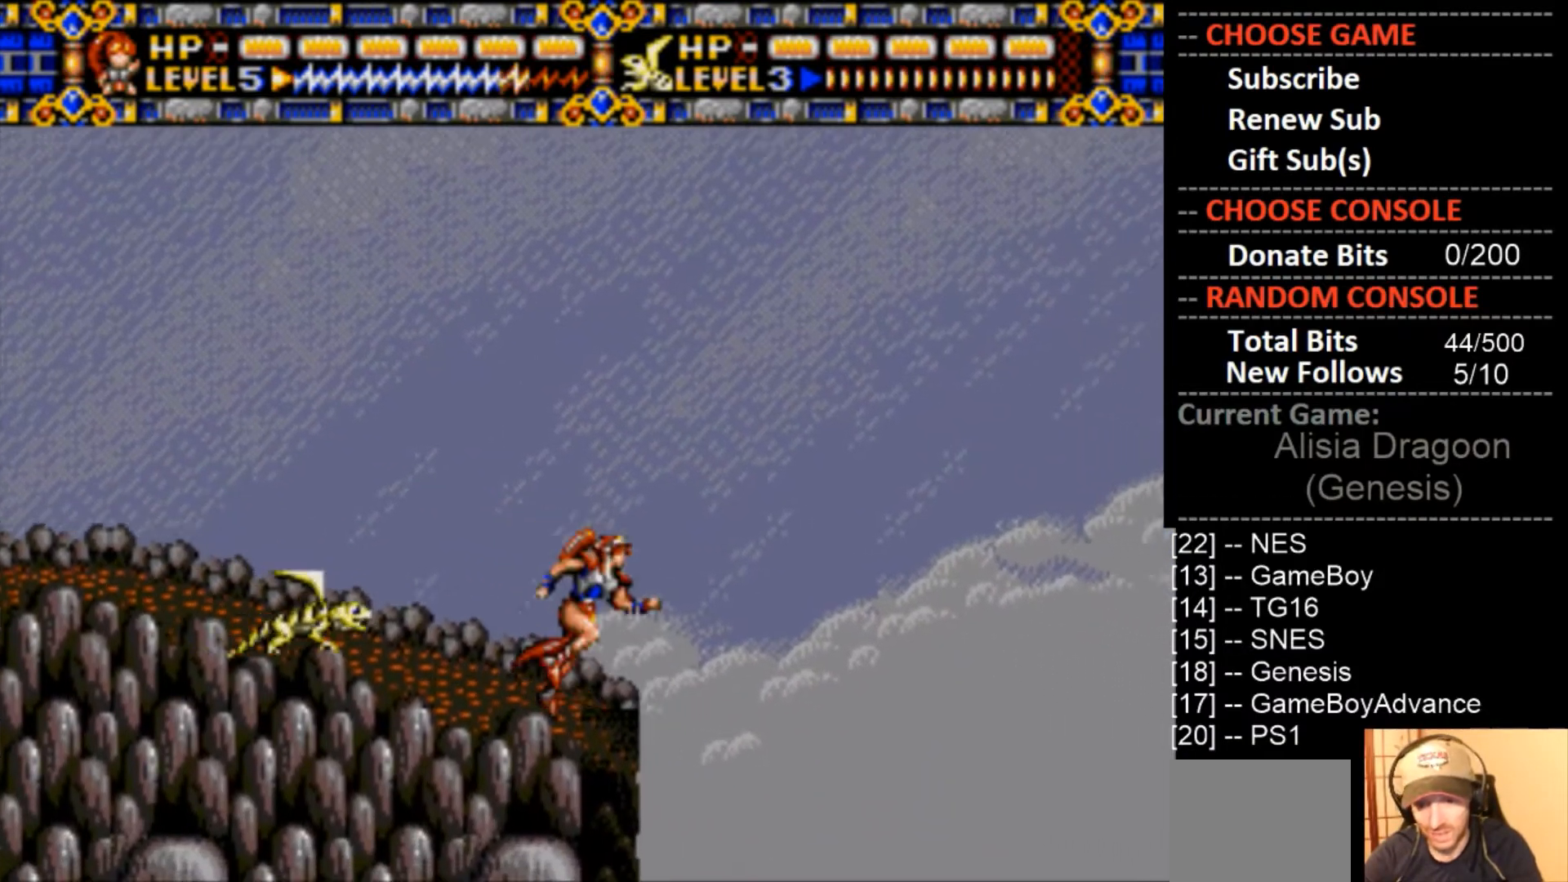
{"buttons": ["CIRCLE", "DPAD_RIGHT"], "events": []}
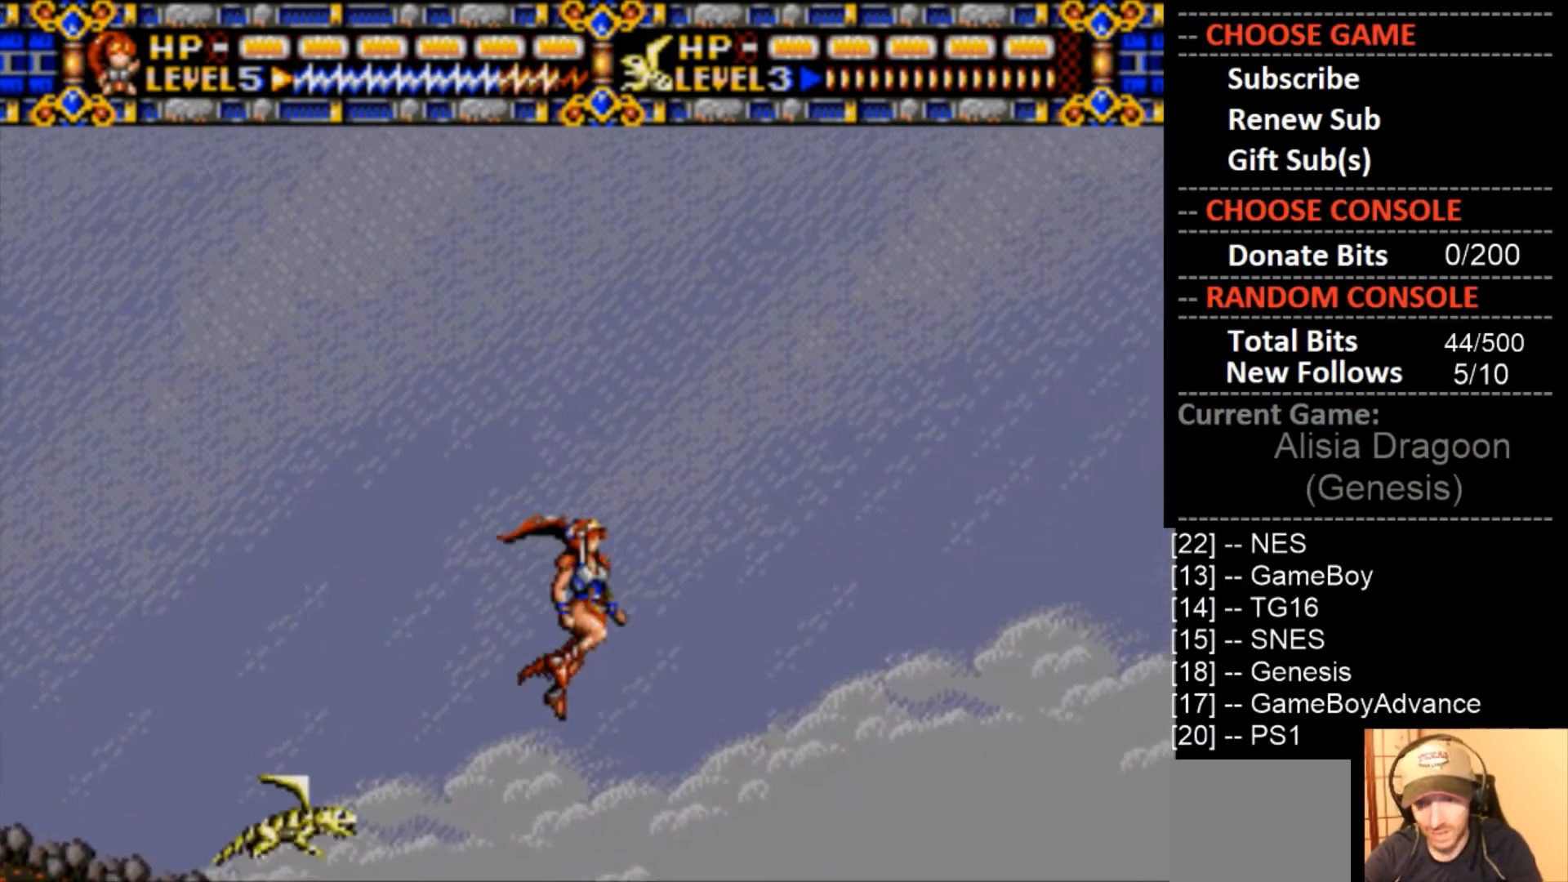
{"buttons": ["CIRCLE", "DPAD_RIGHT"], "events": []}
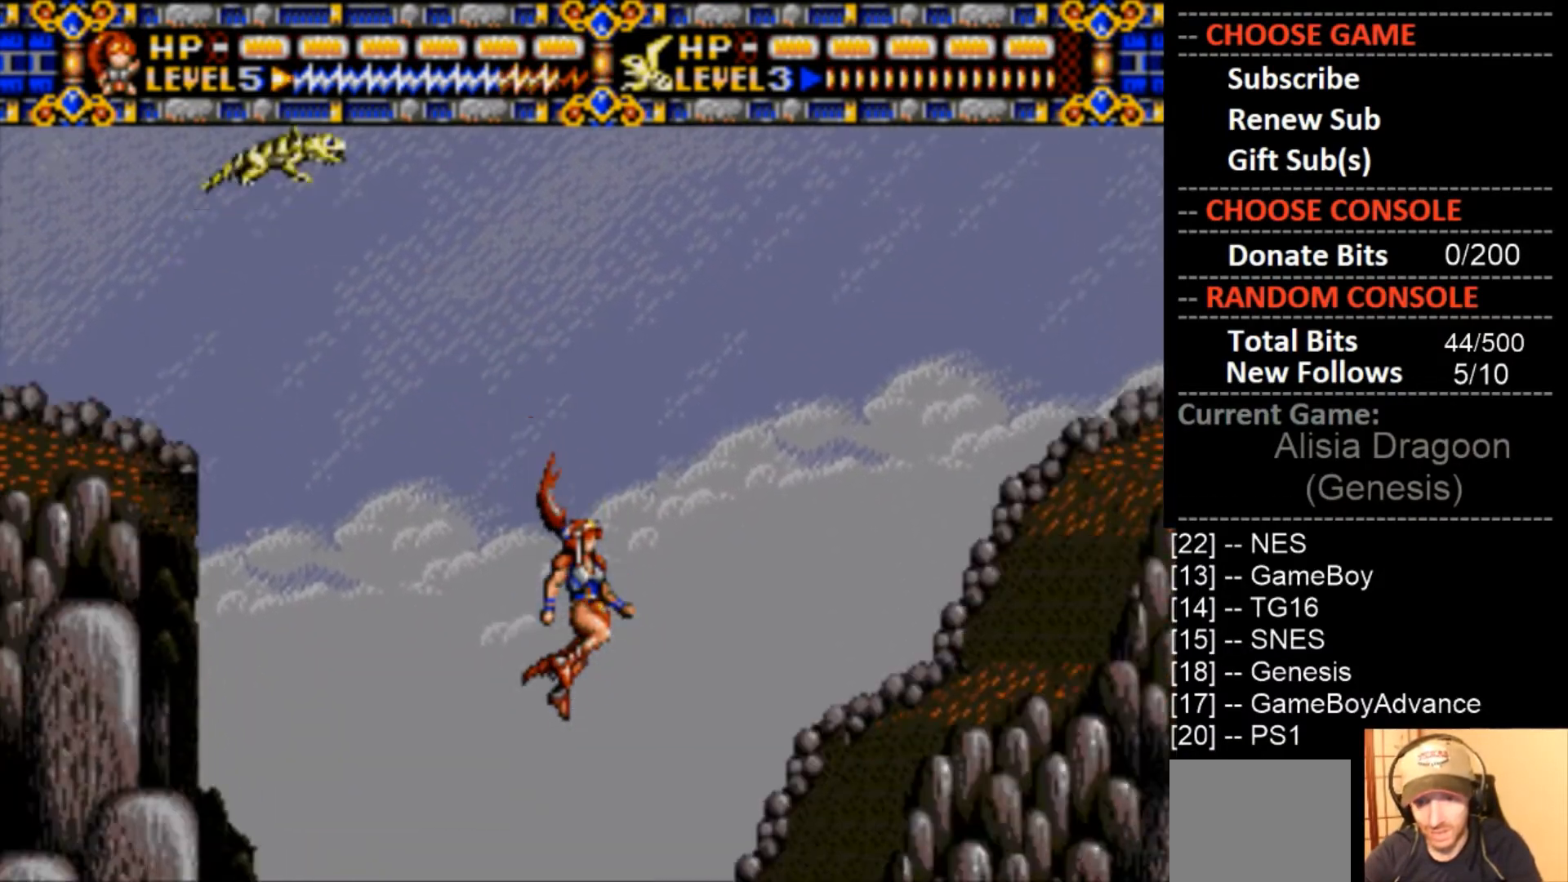
{"buttons": ["CIRCLE", "DPAD_RIGHT"], "events": [[100, "CIRCLE", "up"], [367, "CIRCLE", "down"]]}
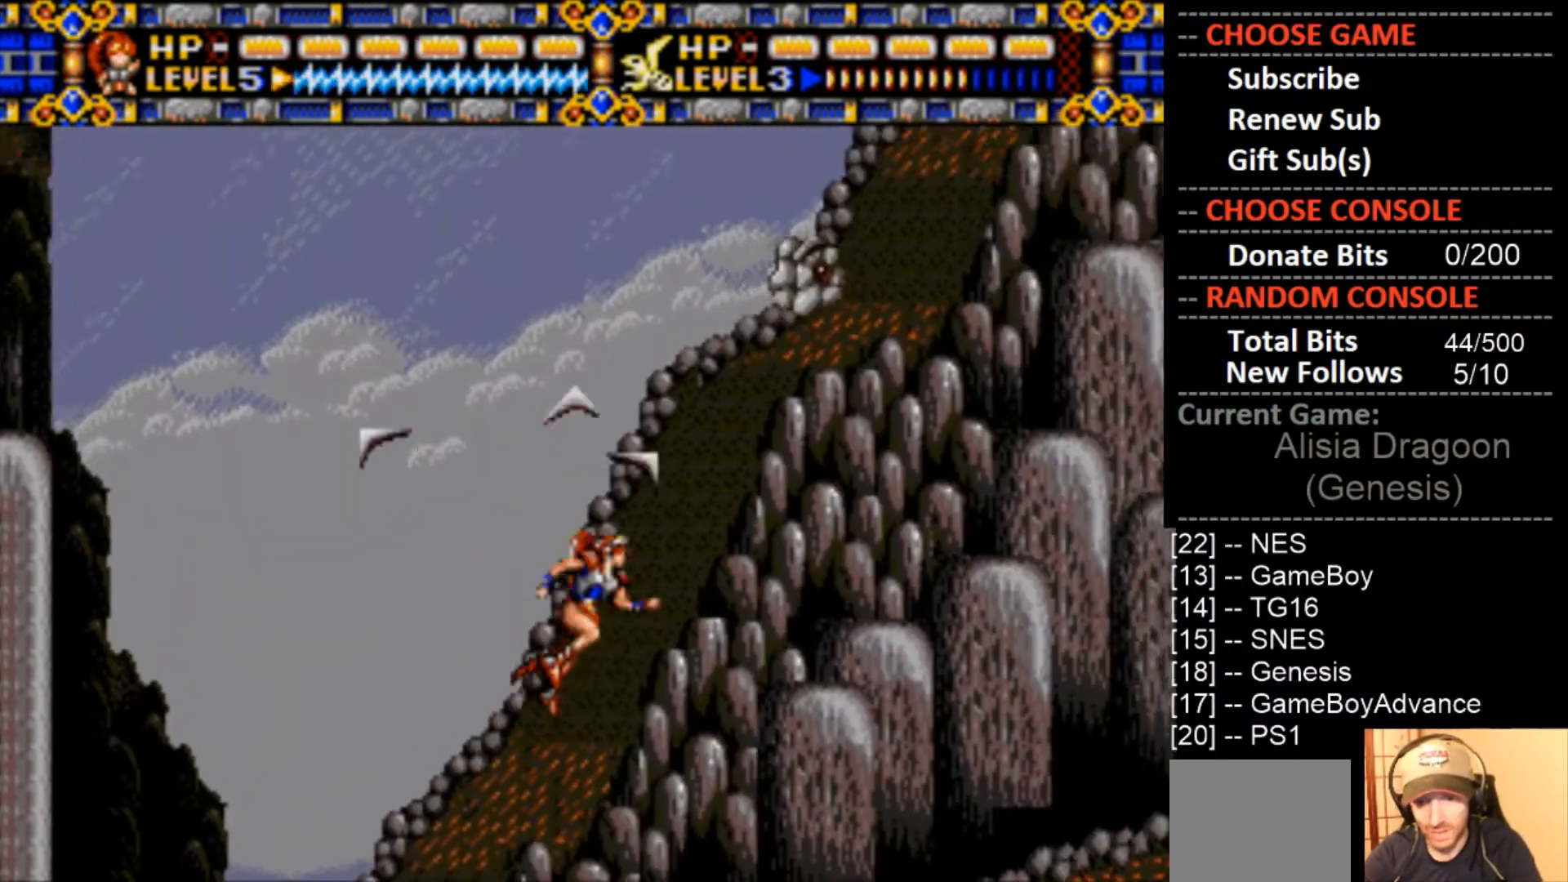
{"buttons": ["DPAD_RIGHT"], "events": [[133, "CROSS", "down"], [200, "CIRCLE", "up"], [500, "CROSS", "up"]]}
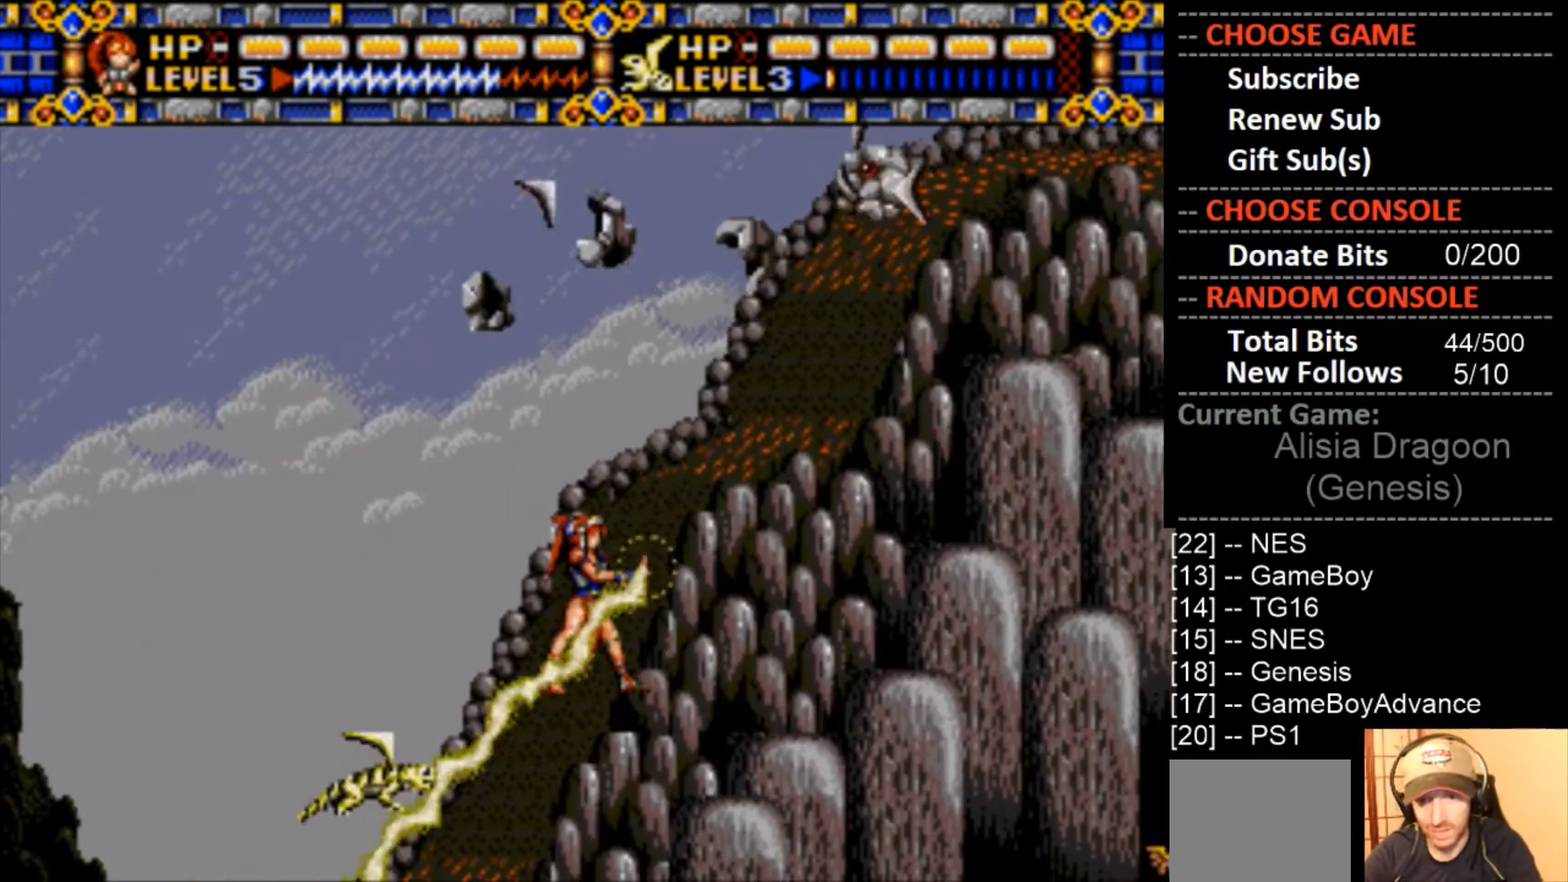
{"buttons": ["DPAD_RIGHT"], "events": [[167, "CIRCLE", "down"], [267, "CIRCLE", "up"], [267, "CROSS", "down"], [500, "CROSS", "up"]]}
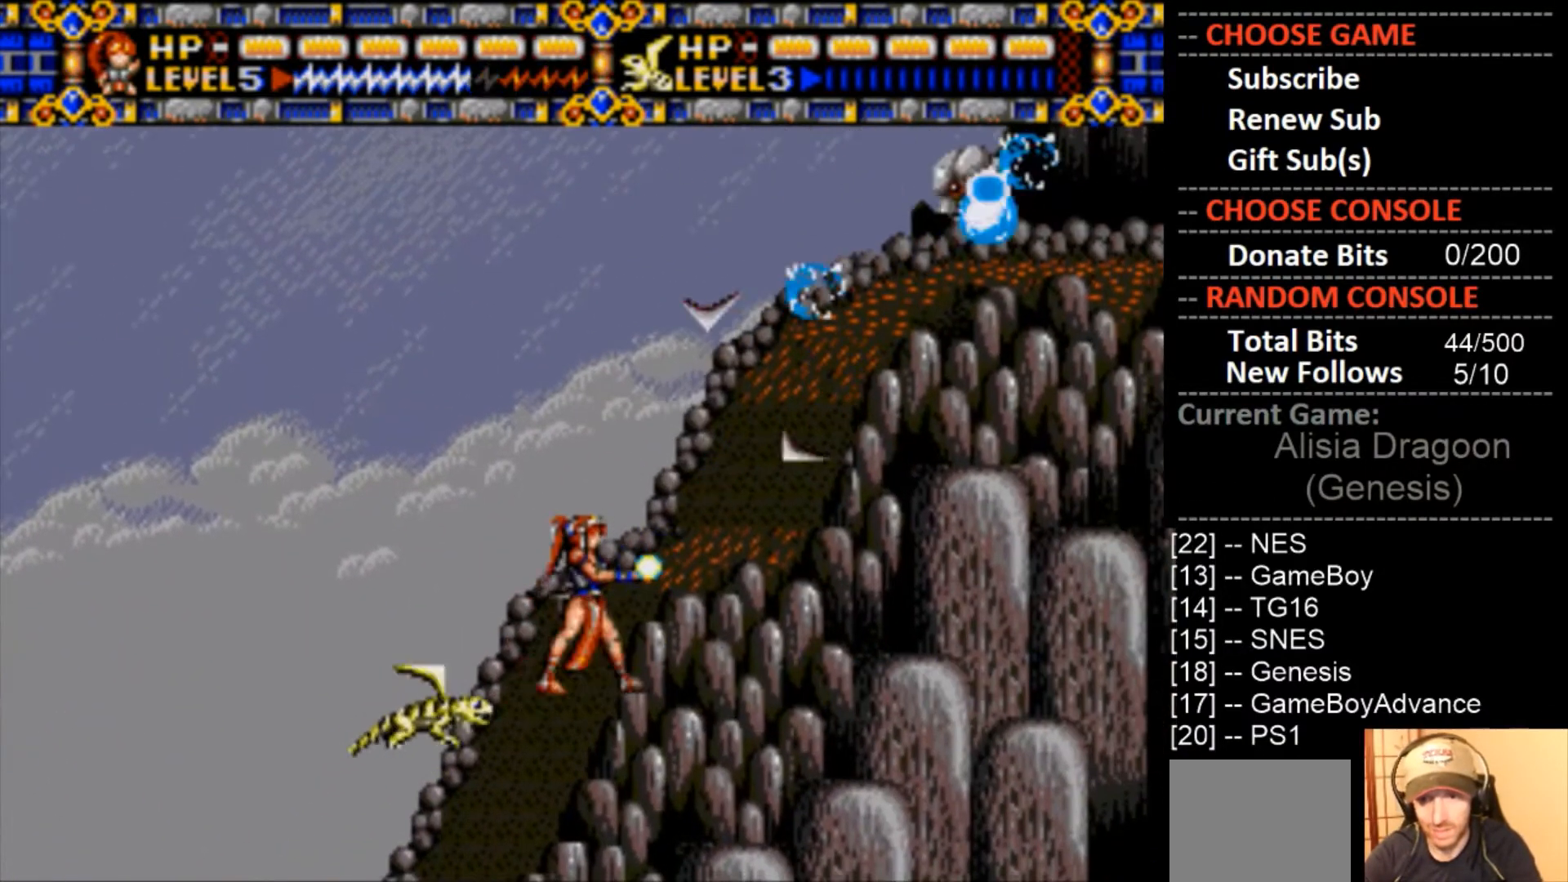
{"buttons": ["CROSS", "DPAD_RIGHT"], "events": [[167, "CIRCLE", "down"], [200, "DPAD_UP", "down"], [333, "CROSS", "down"], [333, "DPAD_UP", "up"], [367, "CIRCLE", "up"]]}
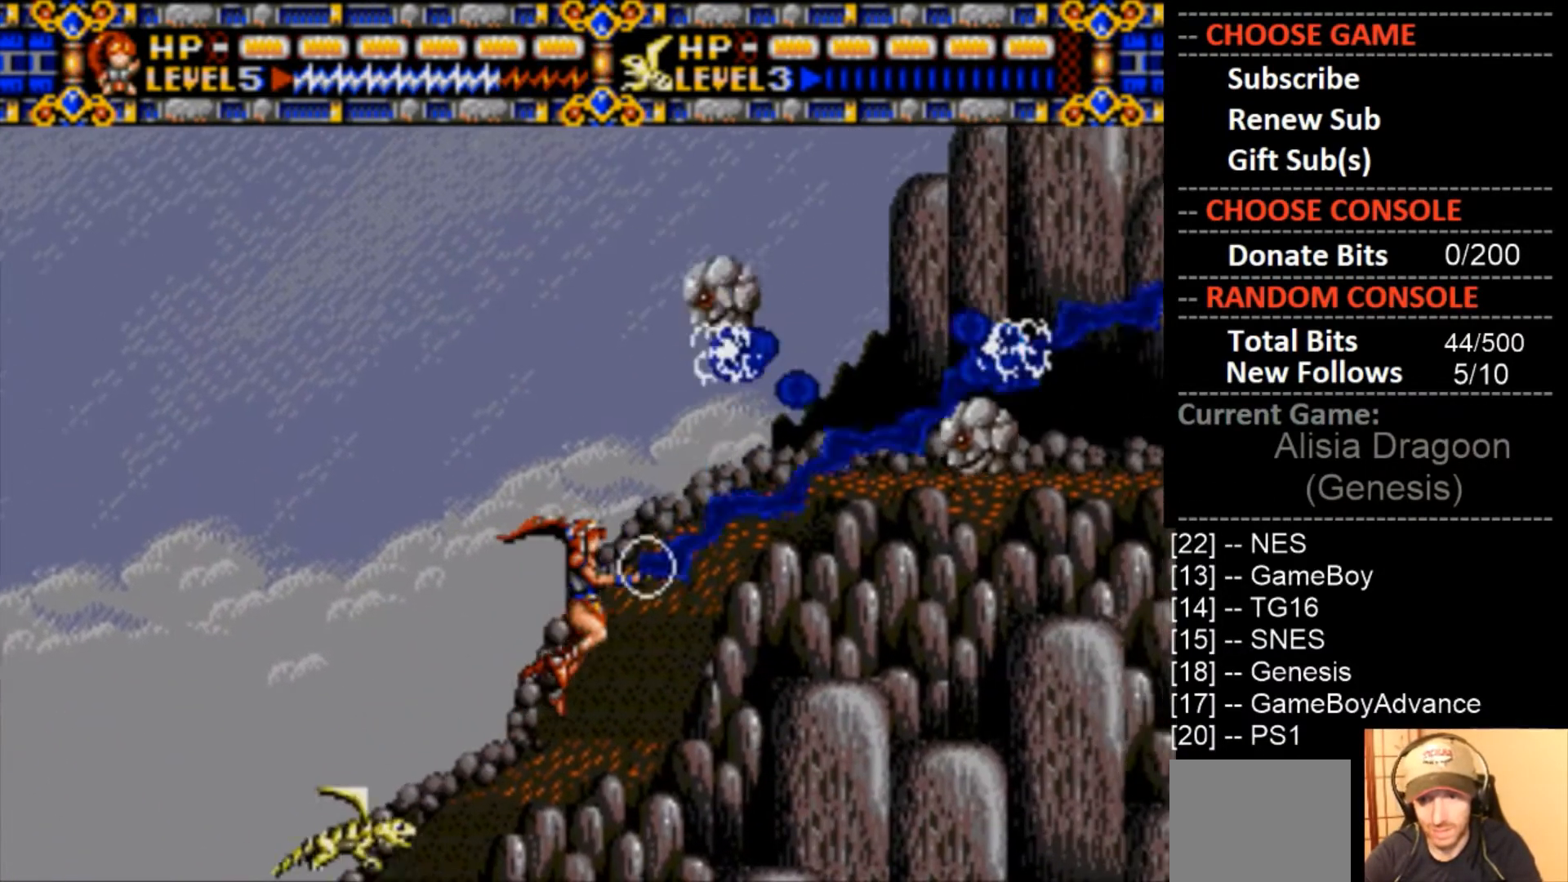
{"buttons": ["CIRCLE", "DPAD_UP", "DPAD_RIGHT"], "events": [[267, "DPAD_UP", "down"], [333, "CROSS", "up"], [433, "CIRCLE", "down"]]}
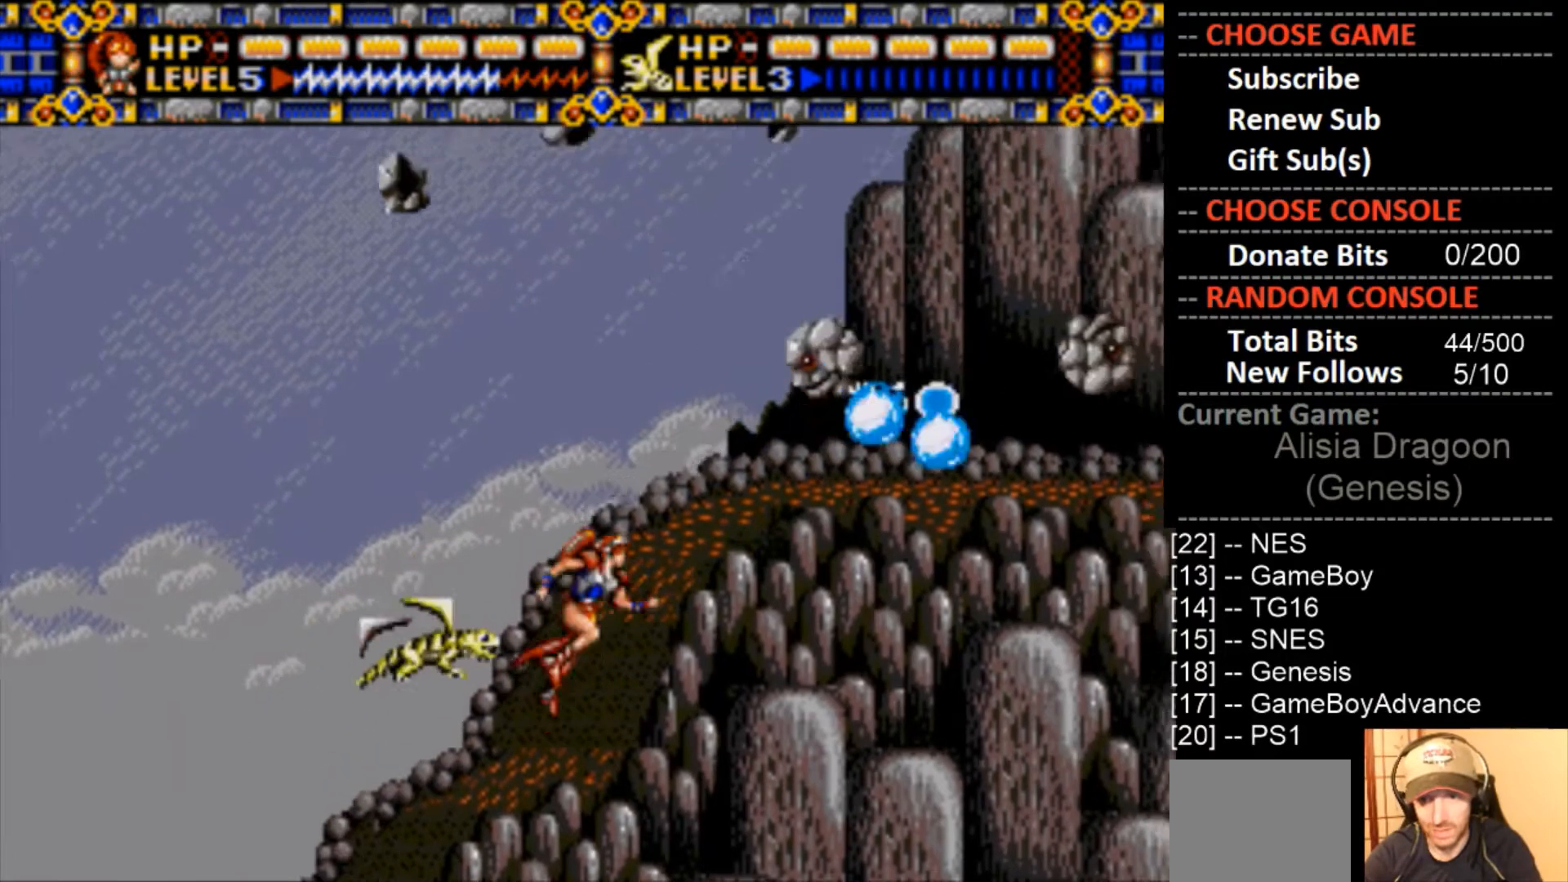
{"buttons": ["CROSS", "DPAD_RIGHT"], "events": [[100, "CIRCLE", "up"], [100, "CROSS", "down"], [400, "DPAD_UP", "up"]]}
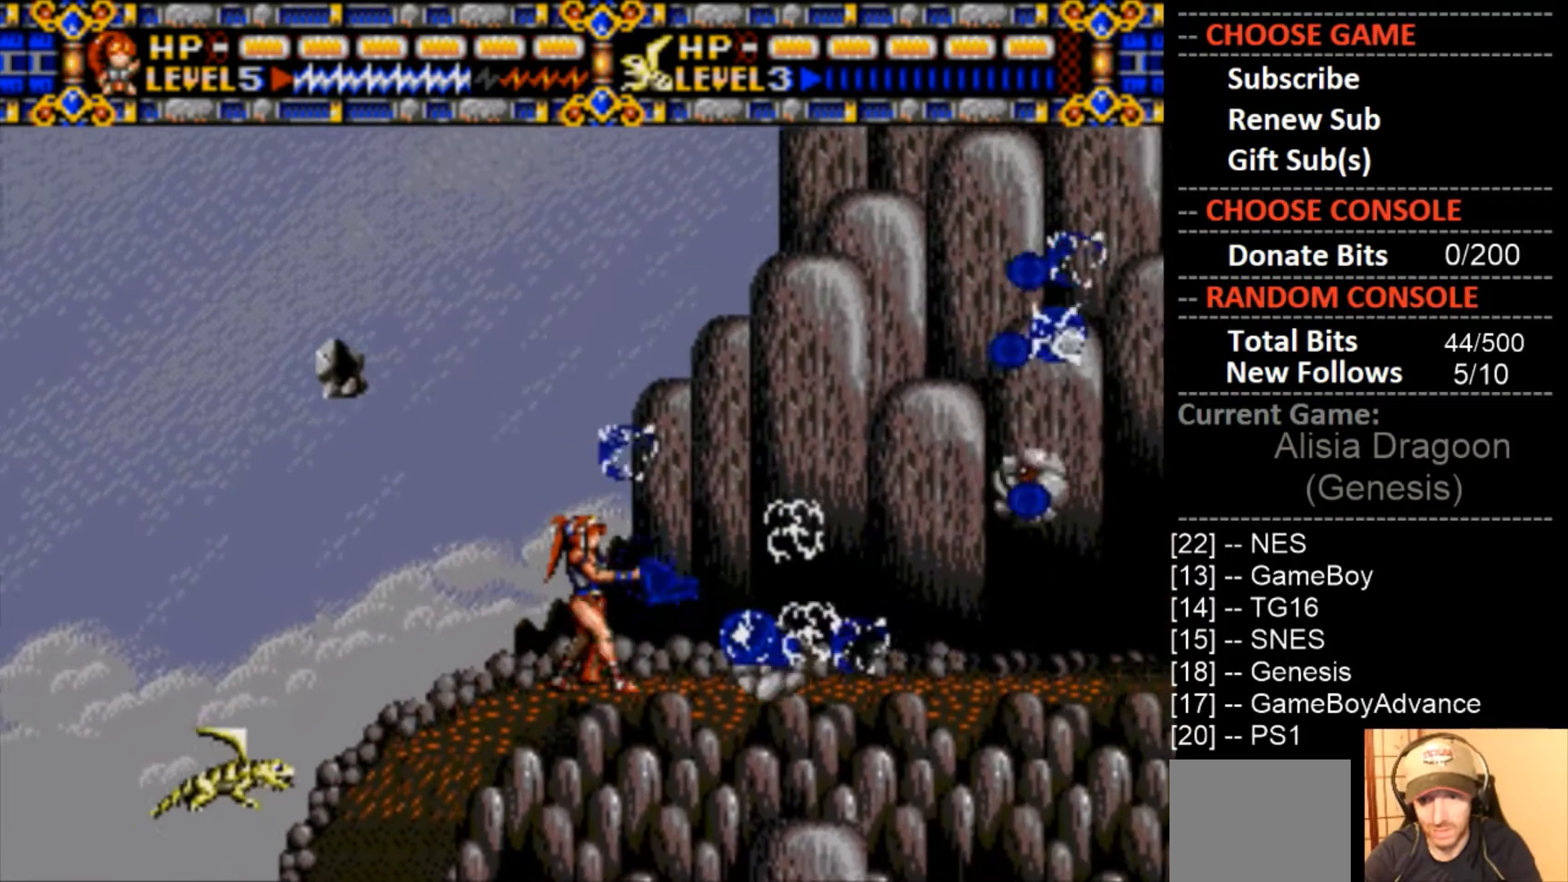
{"buttons": ["CROSS"], "events": [[333, "CROSS", "up"], [333, "DPAD_RIGHT", "up"], [433, "CROSS", "down"]]}
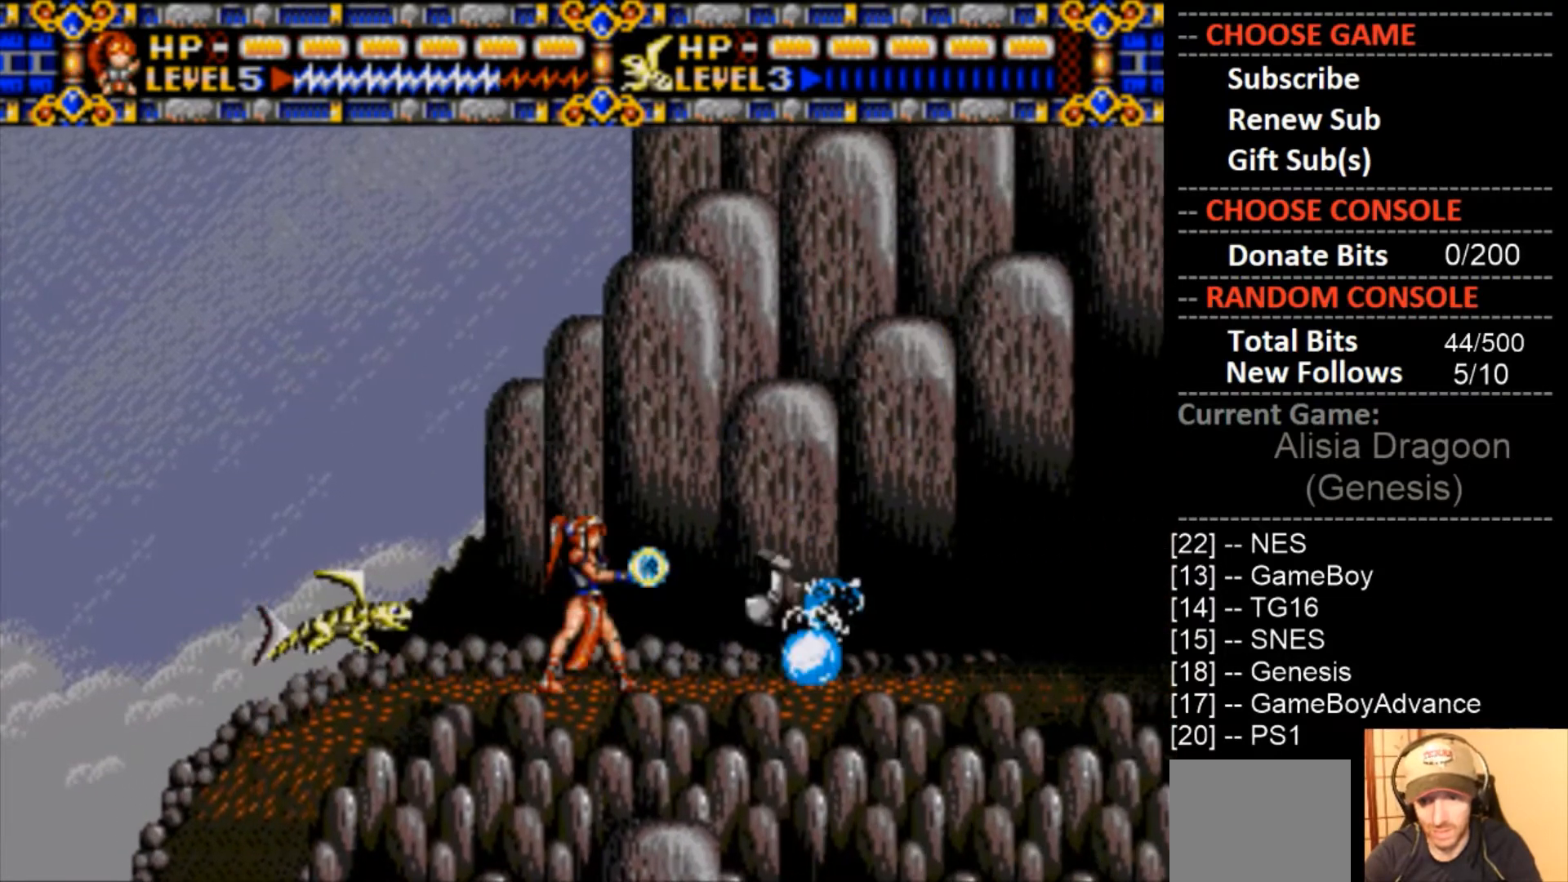
{"buttons": ["DPAD_RIGHT"], "events": [[33, "DPAD_RIGHT", "down"], [200, "DPAD_RIGHT", "up"], [367, "DPAD_RIGHT", "down"], [467, "CROSS", "up"]]}
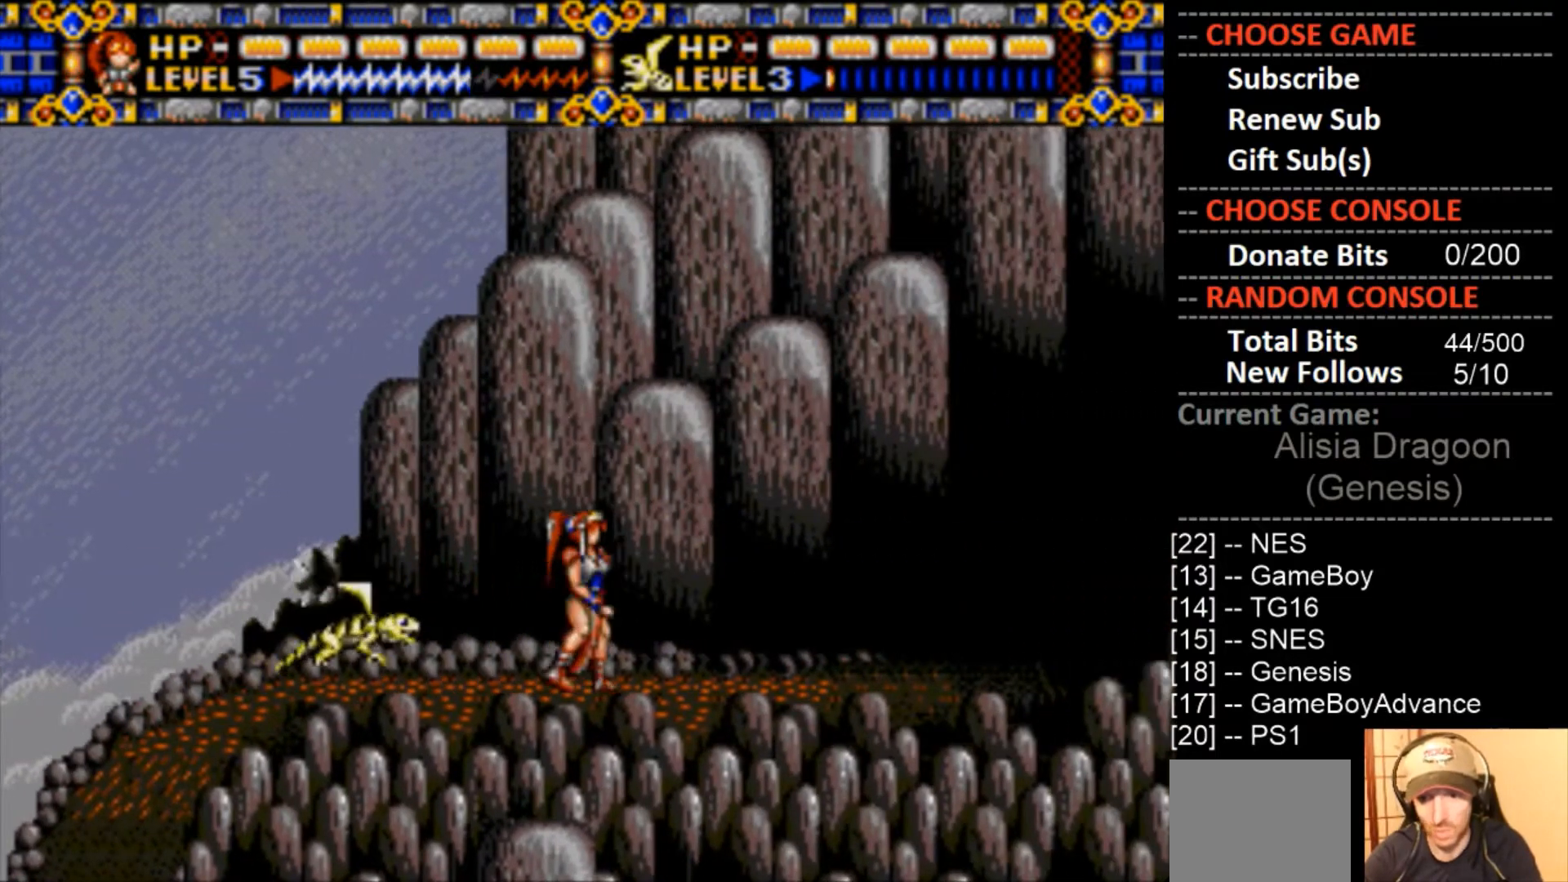
{"buttons": ["DPAD_RIGHT"], "events": []}
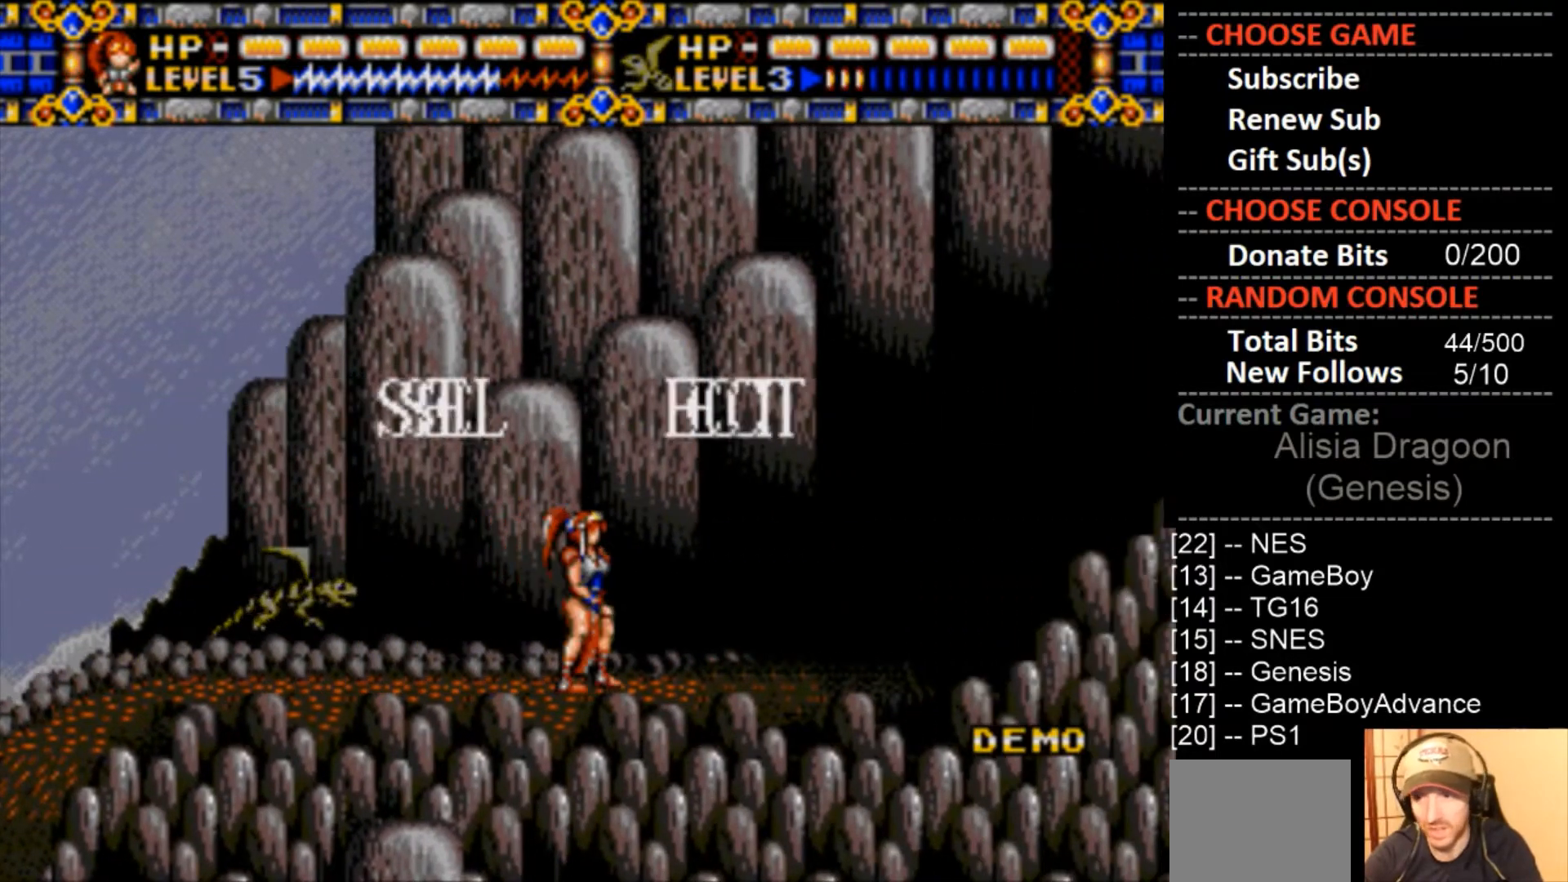
{"buttons": [], "events": [[300, "DPAD_RIGHT", "up"]]}